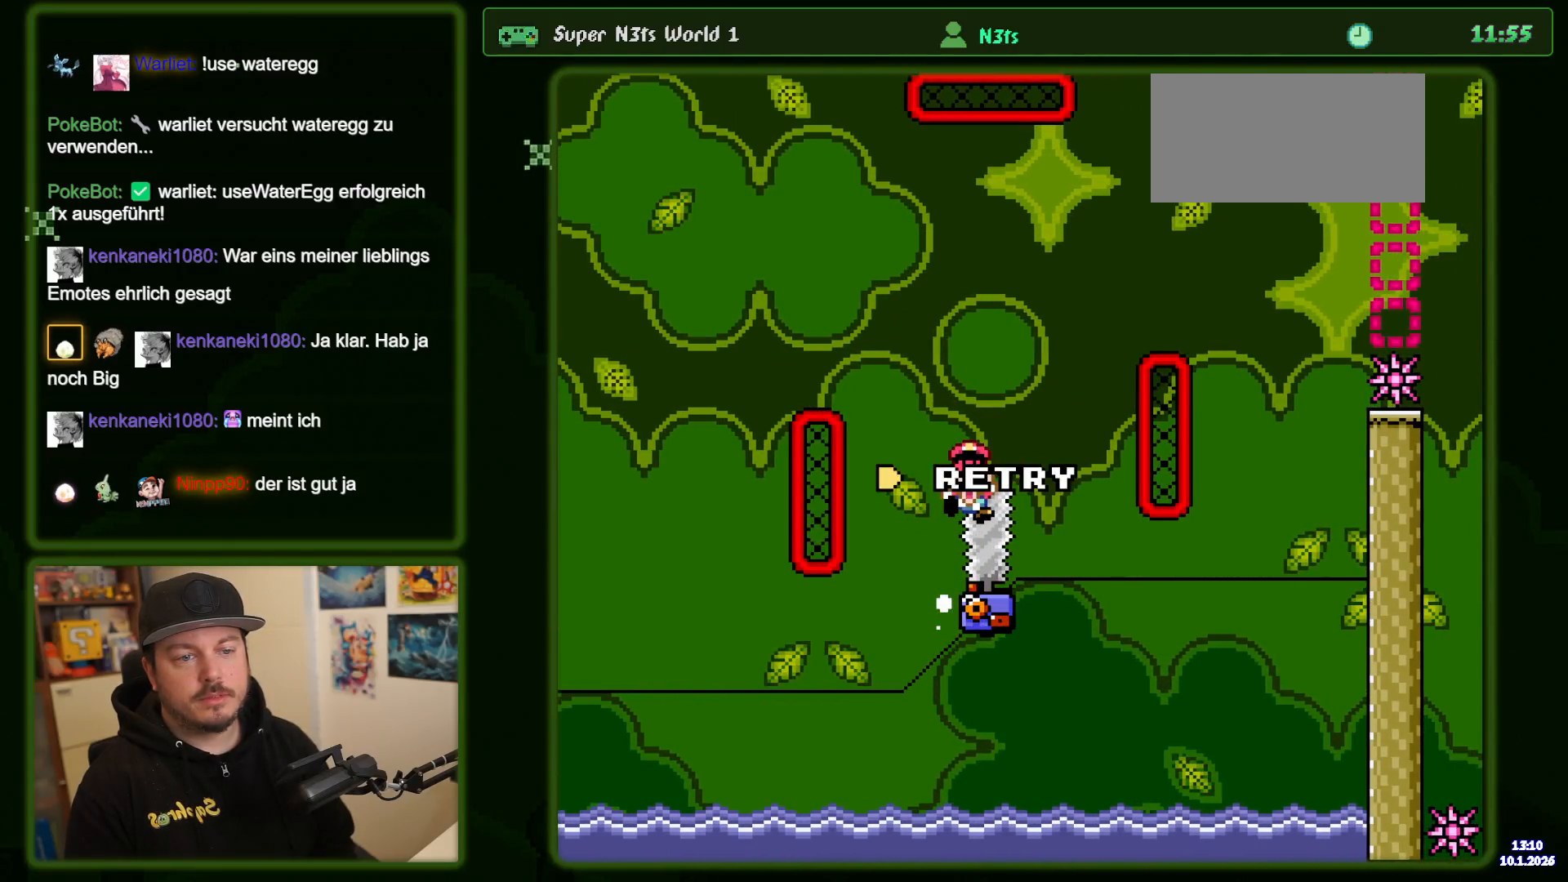
Gameplay with a controller (Nintendo layout); each line is a JSON object with the inputs held at the frame after it (dt_ms = milliseconds from this image to that frame). "events" lists button and stick changes between this image and that frame as [ms after this image, input, new state], when the widget could be followed in between. Not read: L3 R3 X.
{"dt_ms": 500, "buttons": ["A"], "events": [[67, "DPAD_RIGHT", "down"], [217, "DPAD_RIGHT", "up"], [284, "A", "up"], [467, "A", "down"]]}
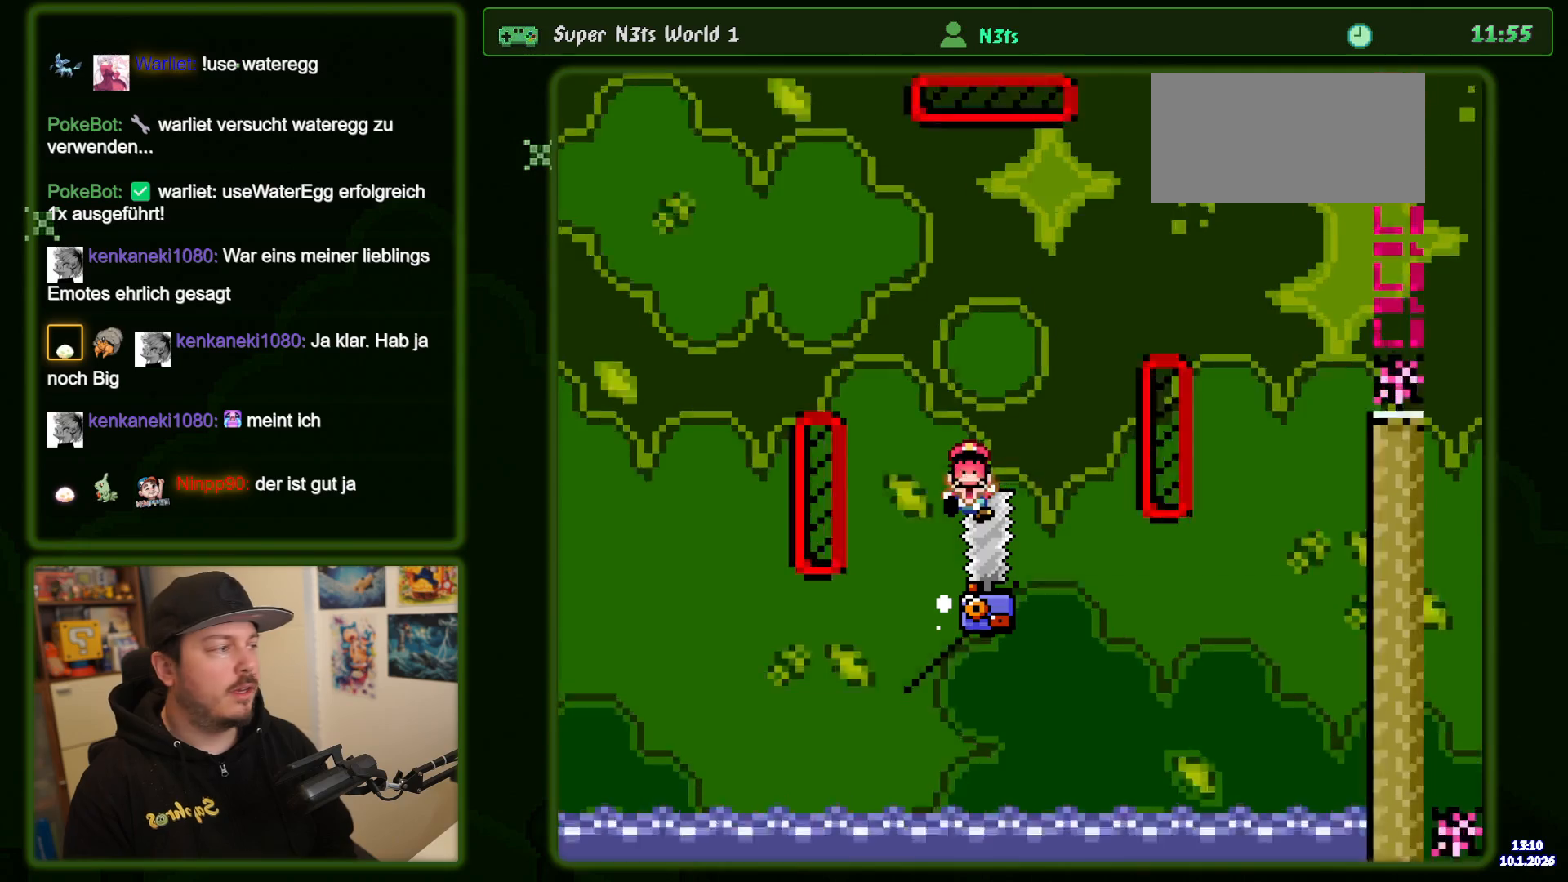
{"dt_ms": 500, "buttons": [], "events": [[84, "A", "up"], [167, "A", "down"], [284, "A", "up"], [350, "A", "down"], [467, "A", "up"]]}
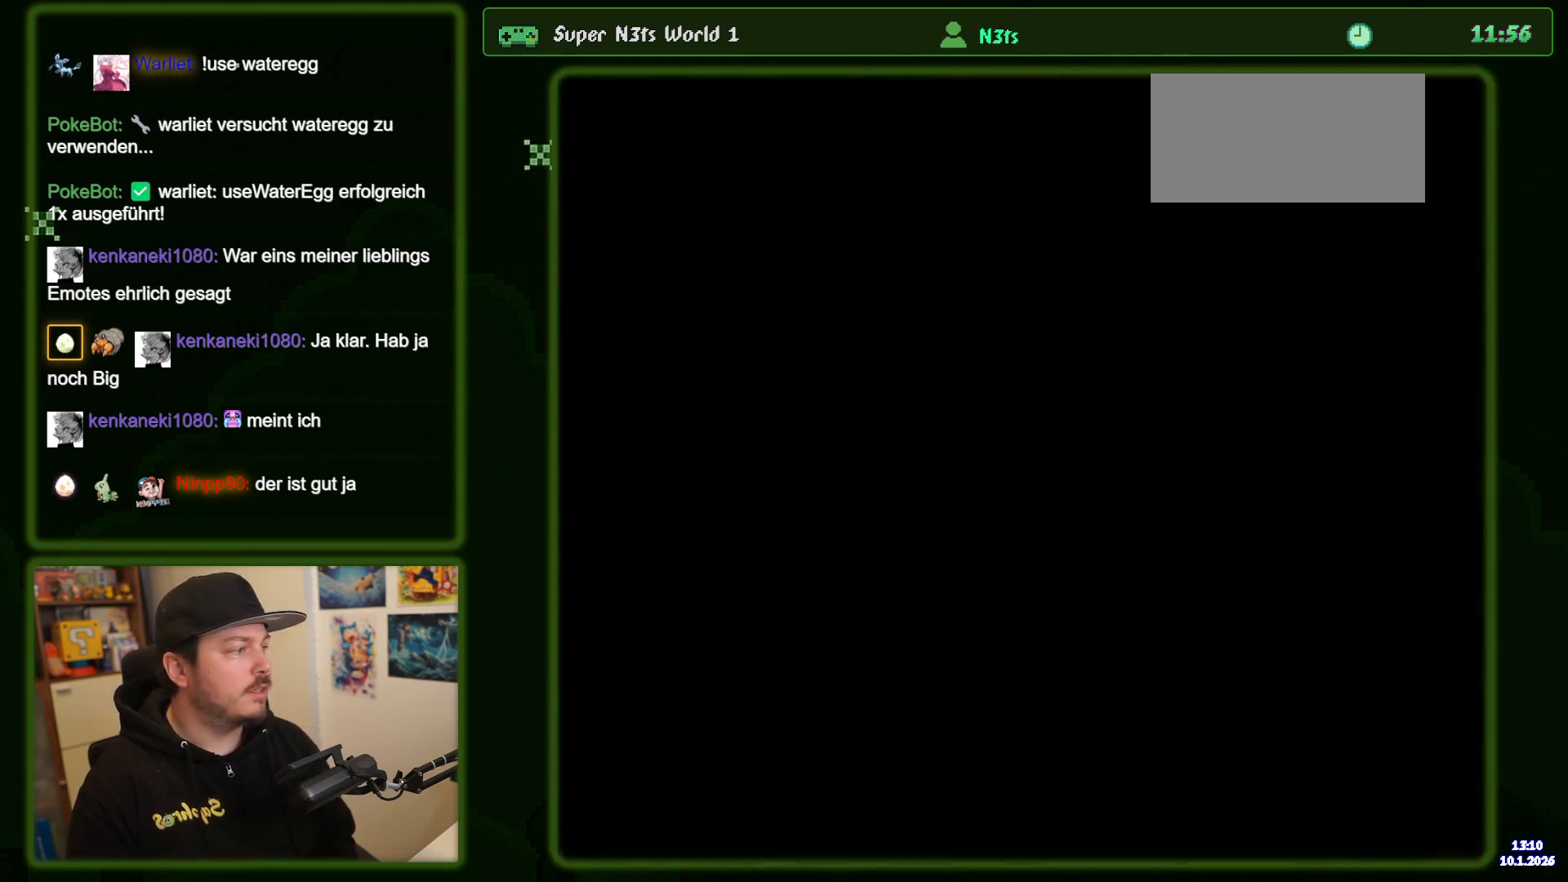
{"dt_ms": 500, "buttons": [], "events": [[84, "A", "down"], [267, "A", "up"]]}
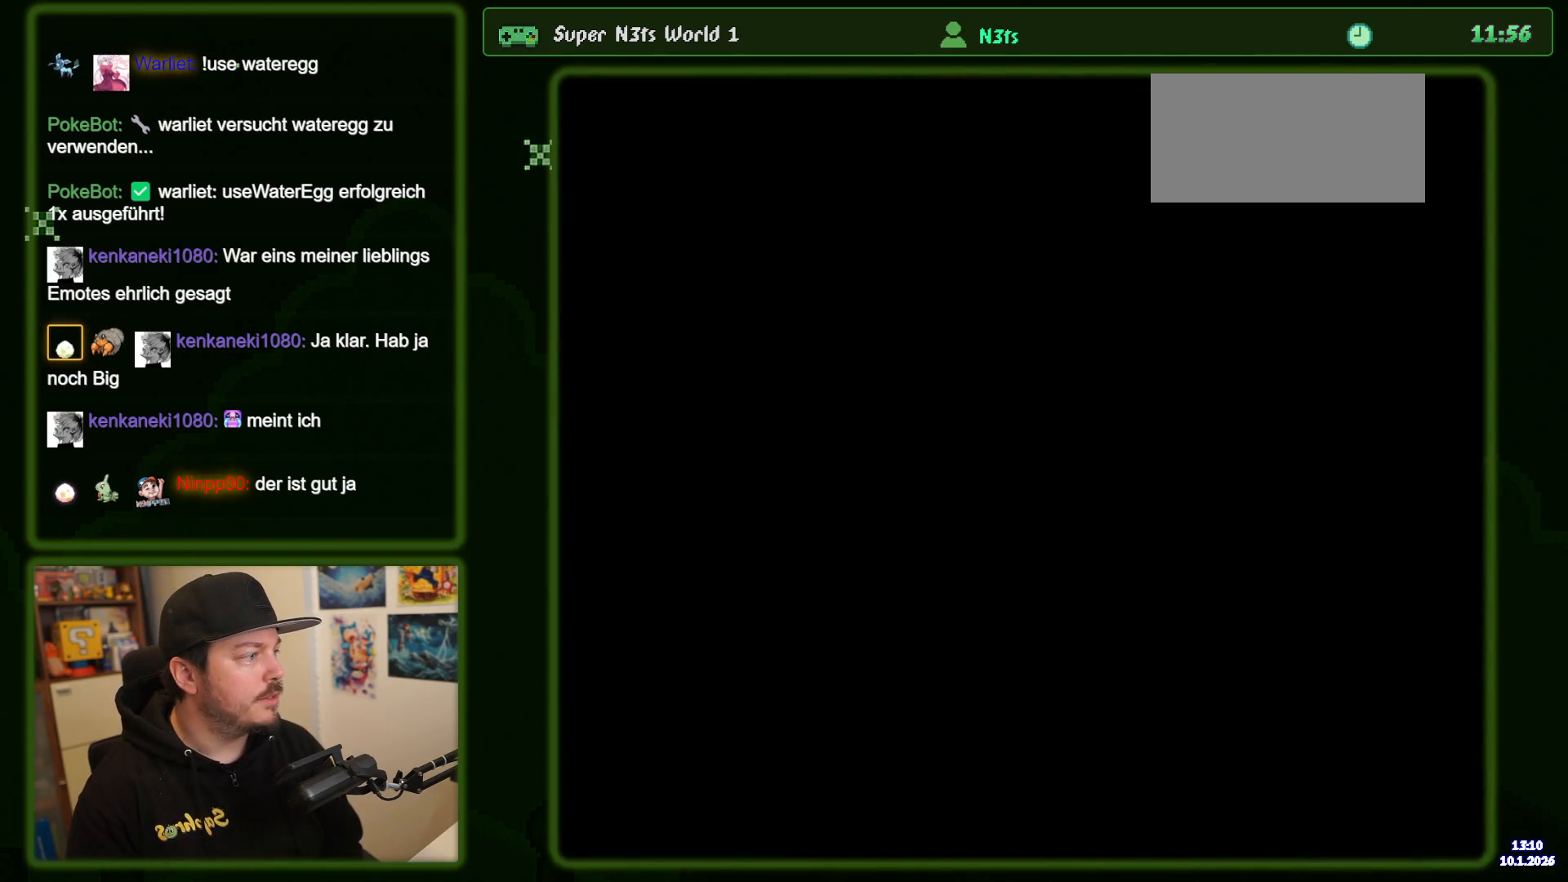
{"dt_ms": 500, "buttons": [], "events": []}
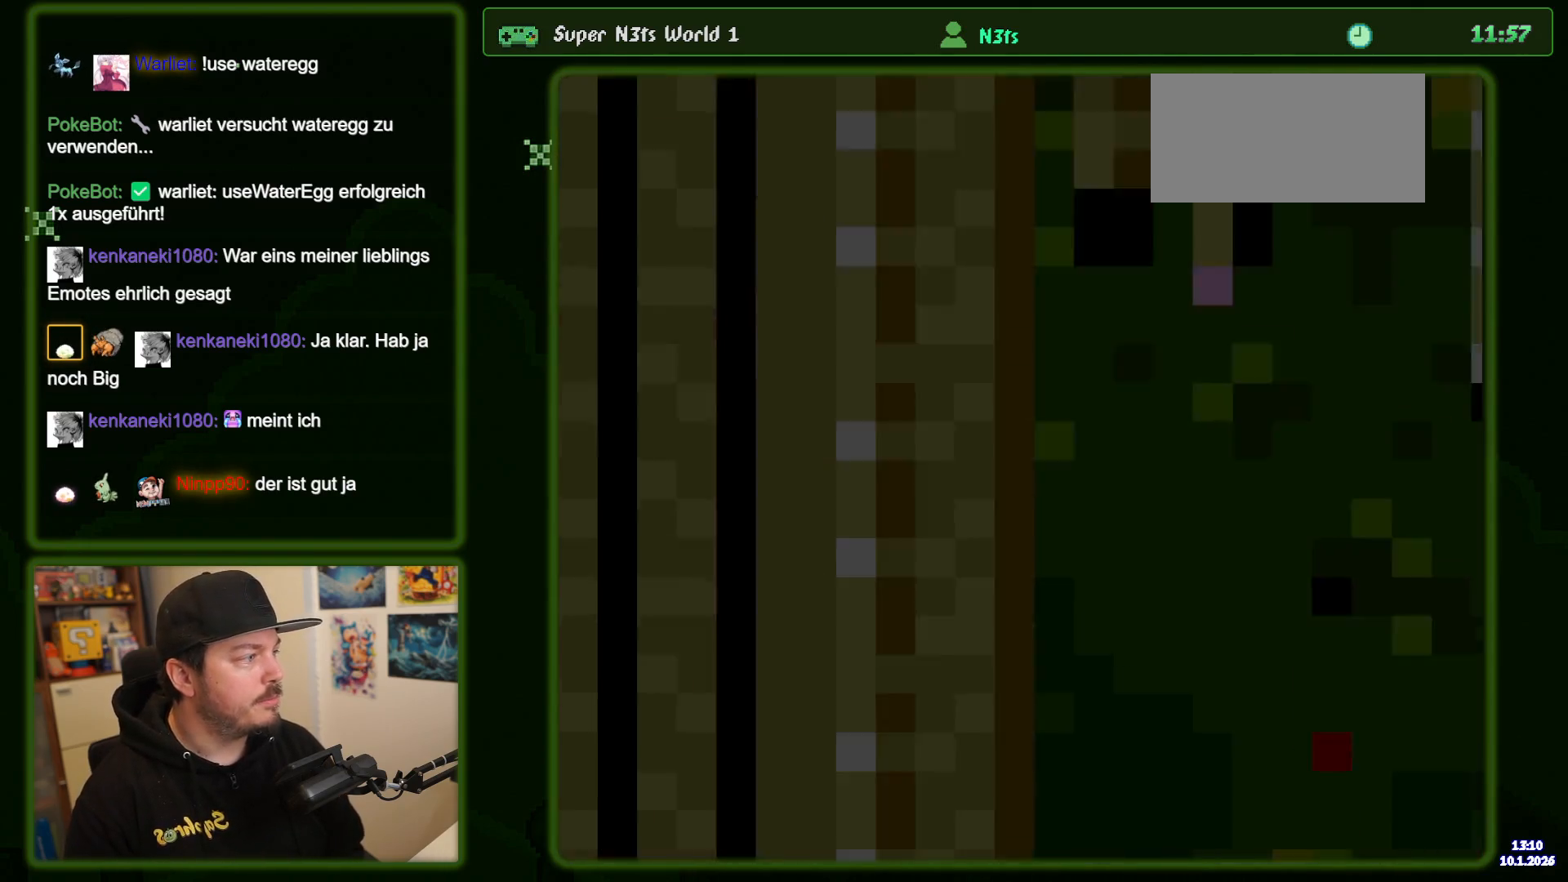
{"dt_ms": 500, "buttons": ["DPAD_RIGHT"], "events": [[467, "DPAD_RIGHT", "down"]]}
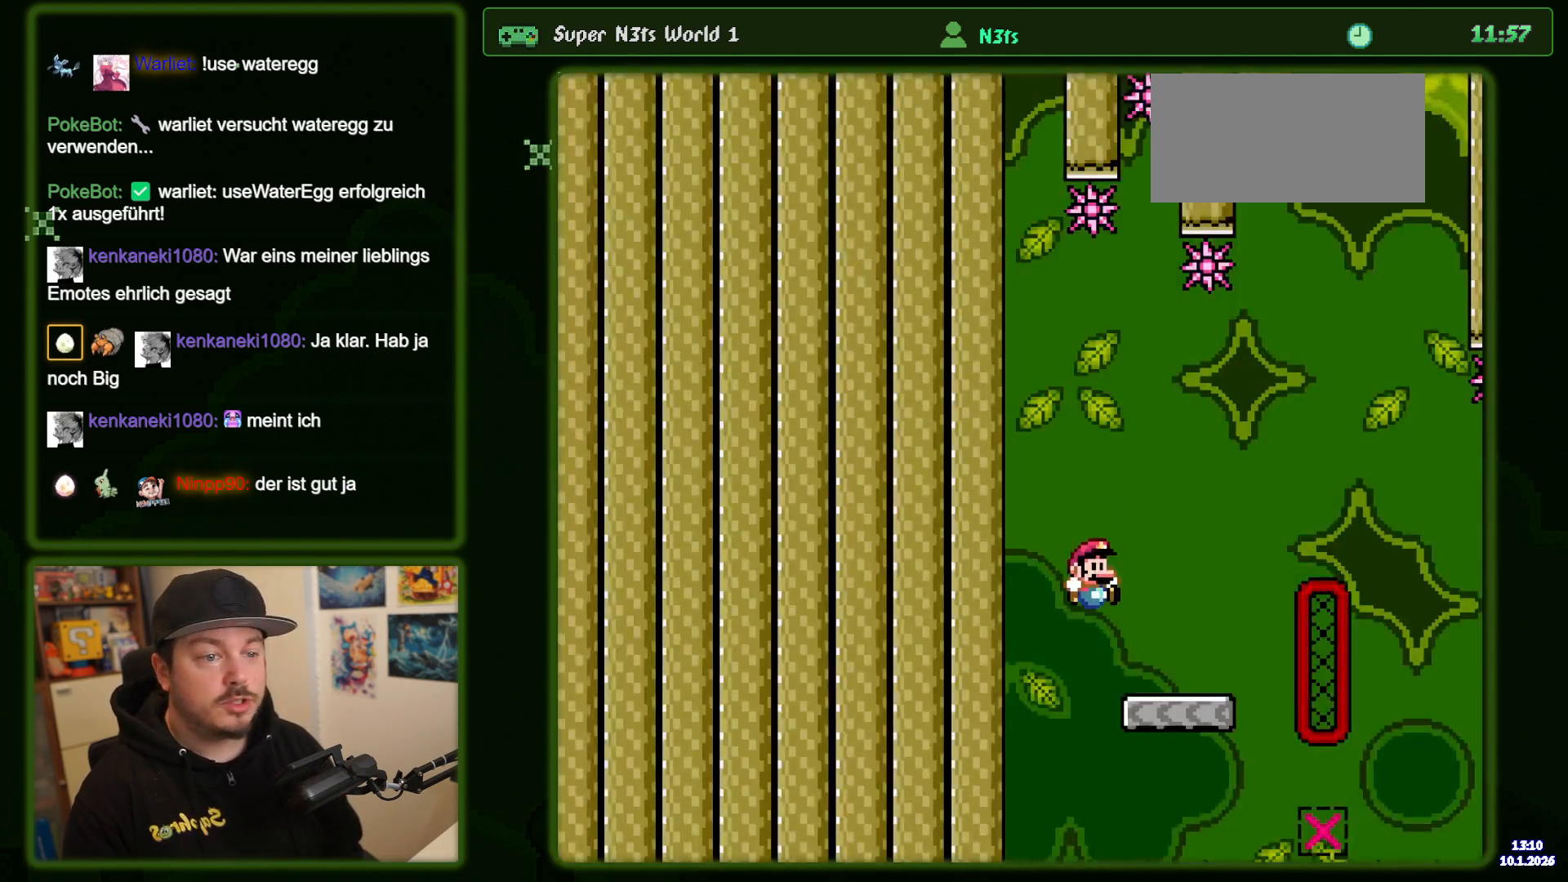
{"dt_ms": 500, "buttons": ["A", "DPAD_RIGHT"], "events": [[317, "A", "down"]]}
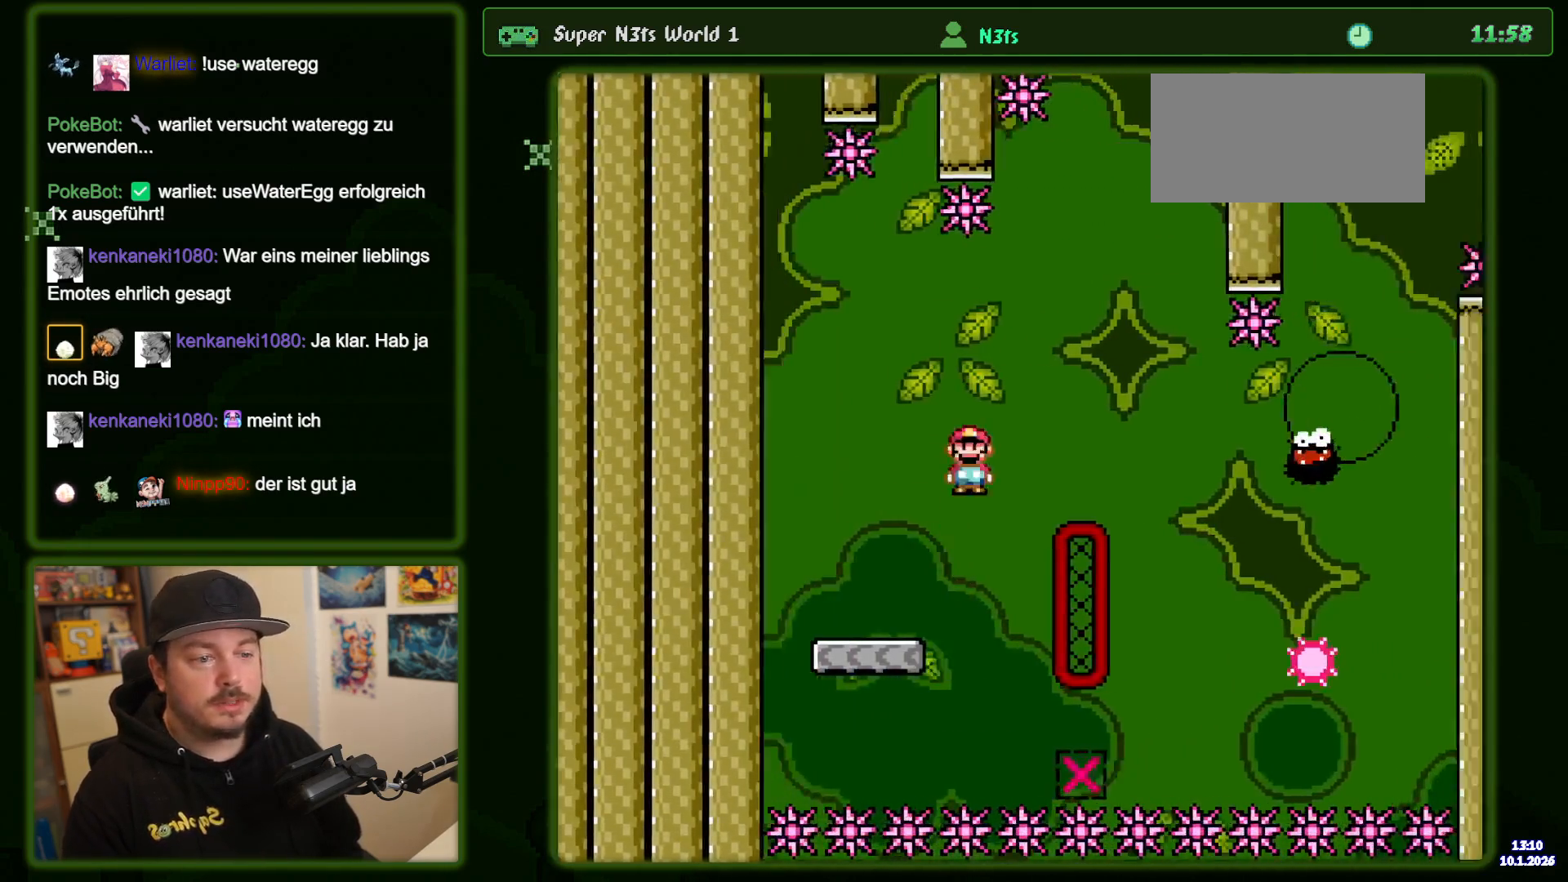
{"dt_ms": 500, "buttons": ["A", "DPAD_RIGHT"], "events": []}
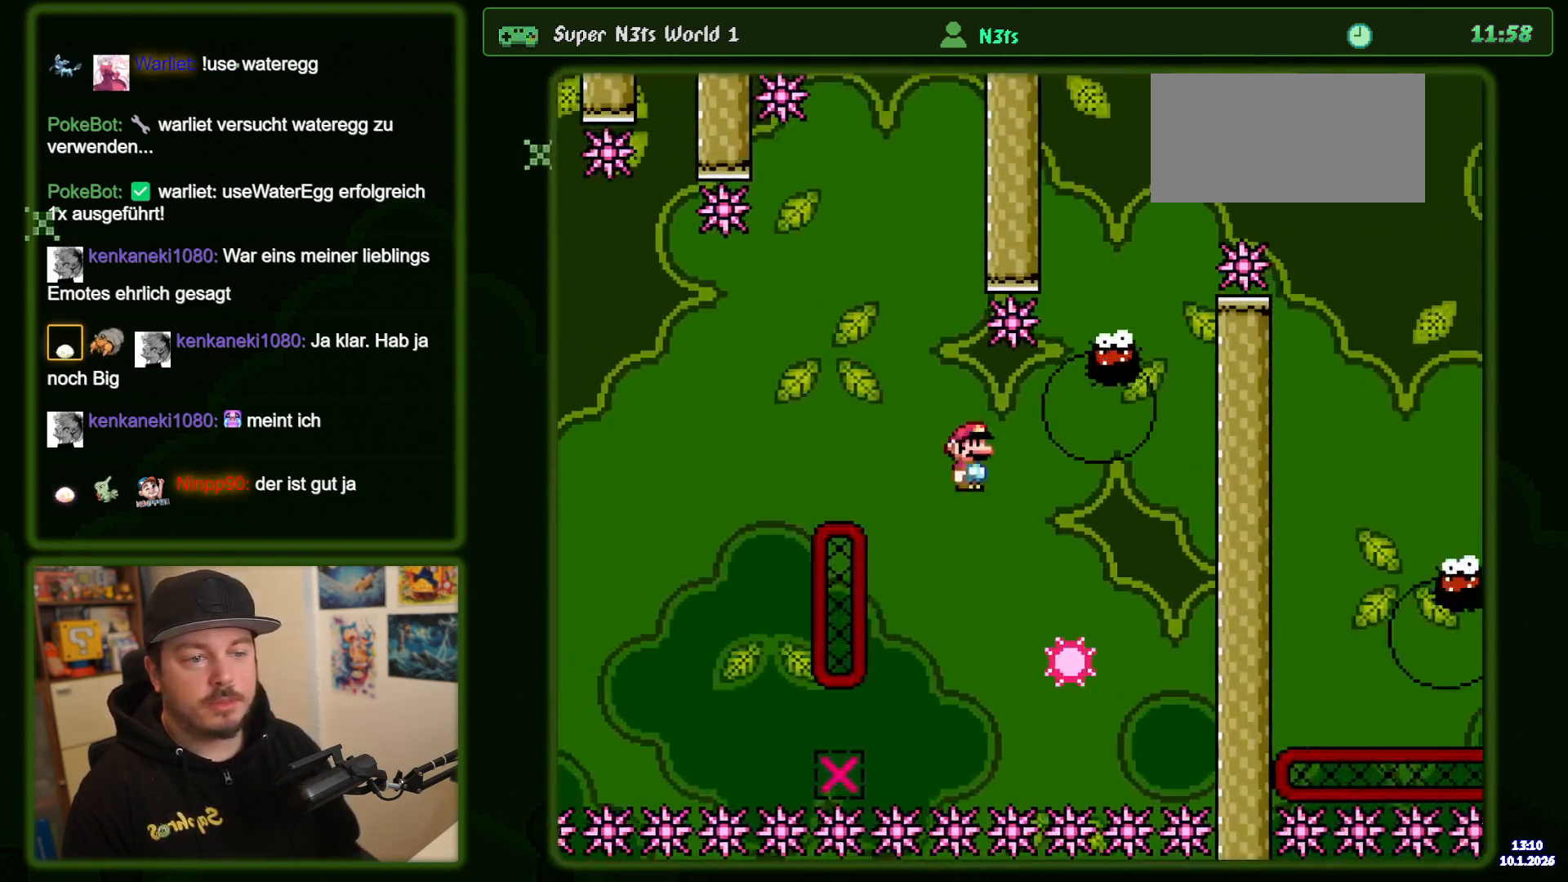
{"dt_ms": 500, "buttons": ["A", "DPAD_LEFT"], "events": [[317, "DPAD_RIGHT", "up"], [367, "DPAD_LEFT", "down"]]}
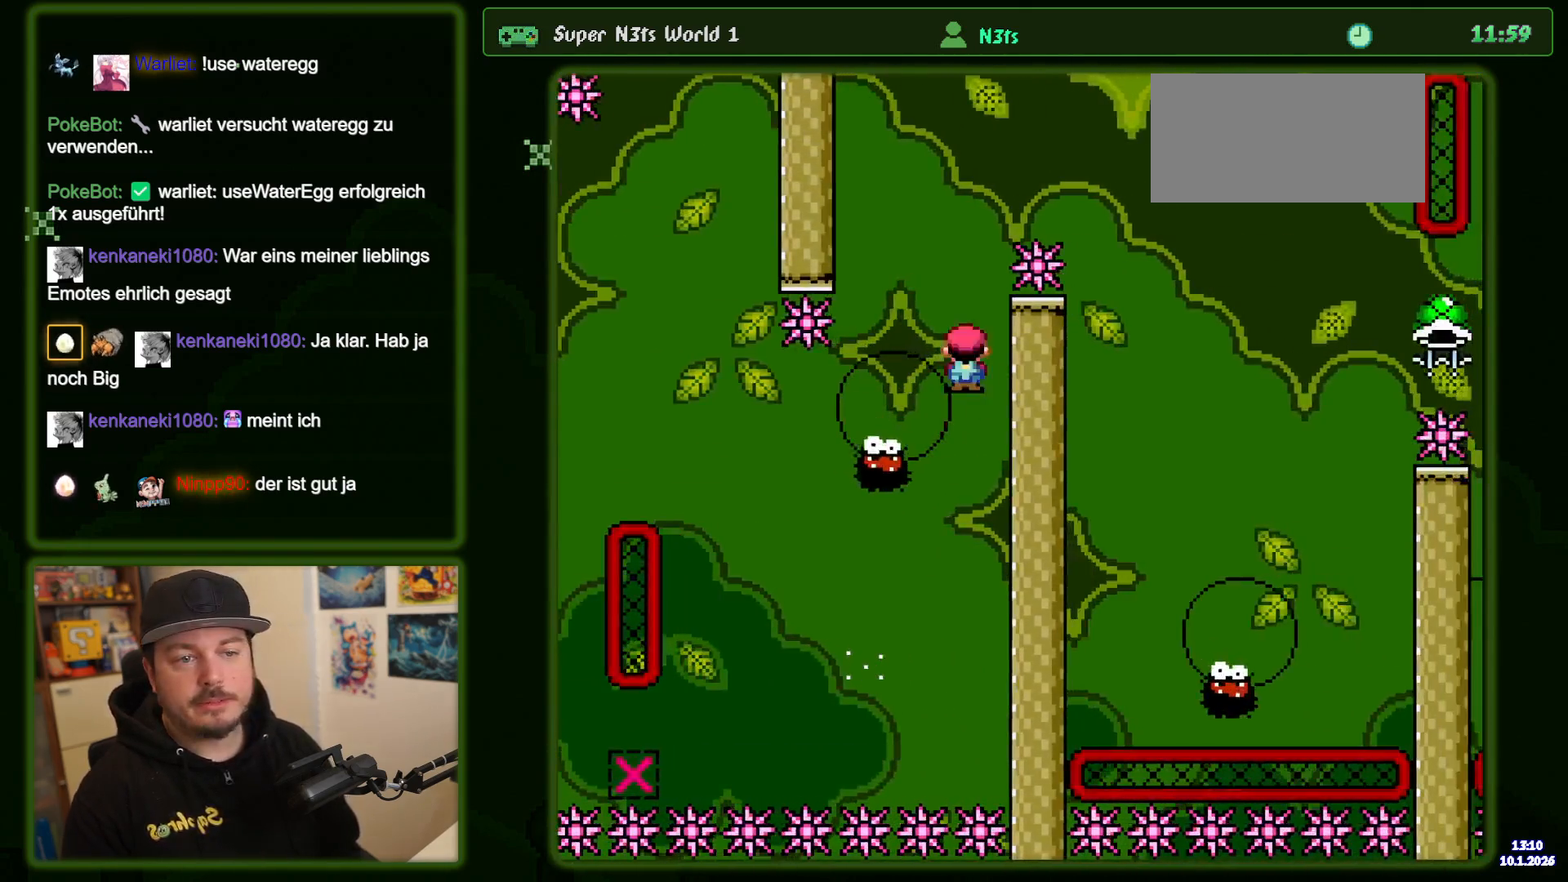
{"dt_ms": 500, "buttons": ["A", "DPAD_RIGHT"], "events": [[67, "DPAD_LEFT", "up"], [100, "A", "up"], [167, "A", "down"], [217, "DPAD_RIGHT", "down"]]}
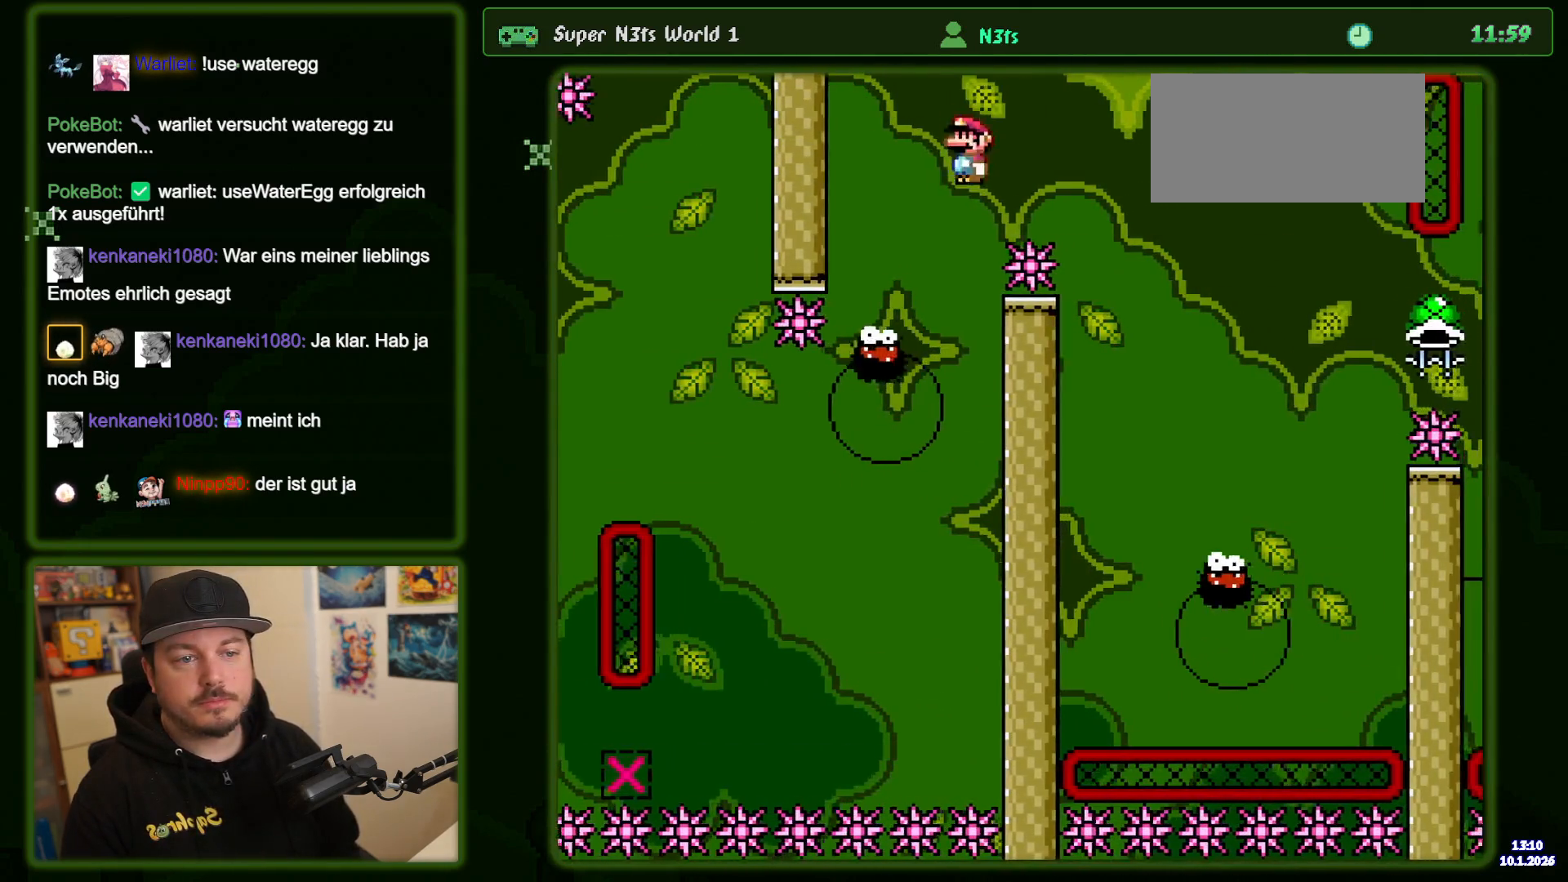
{"dt_ms": 500, "buttons": ["A", "DPAD_RIGHT"], "events": [[184, "A", "up"], [267, "A", "down"]]}
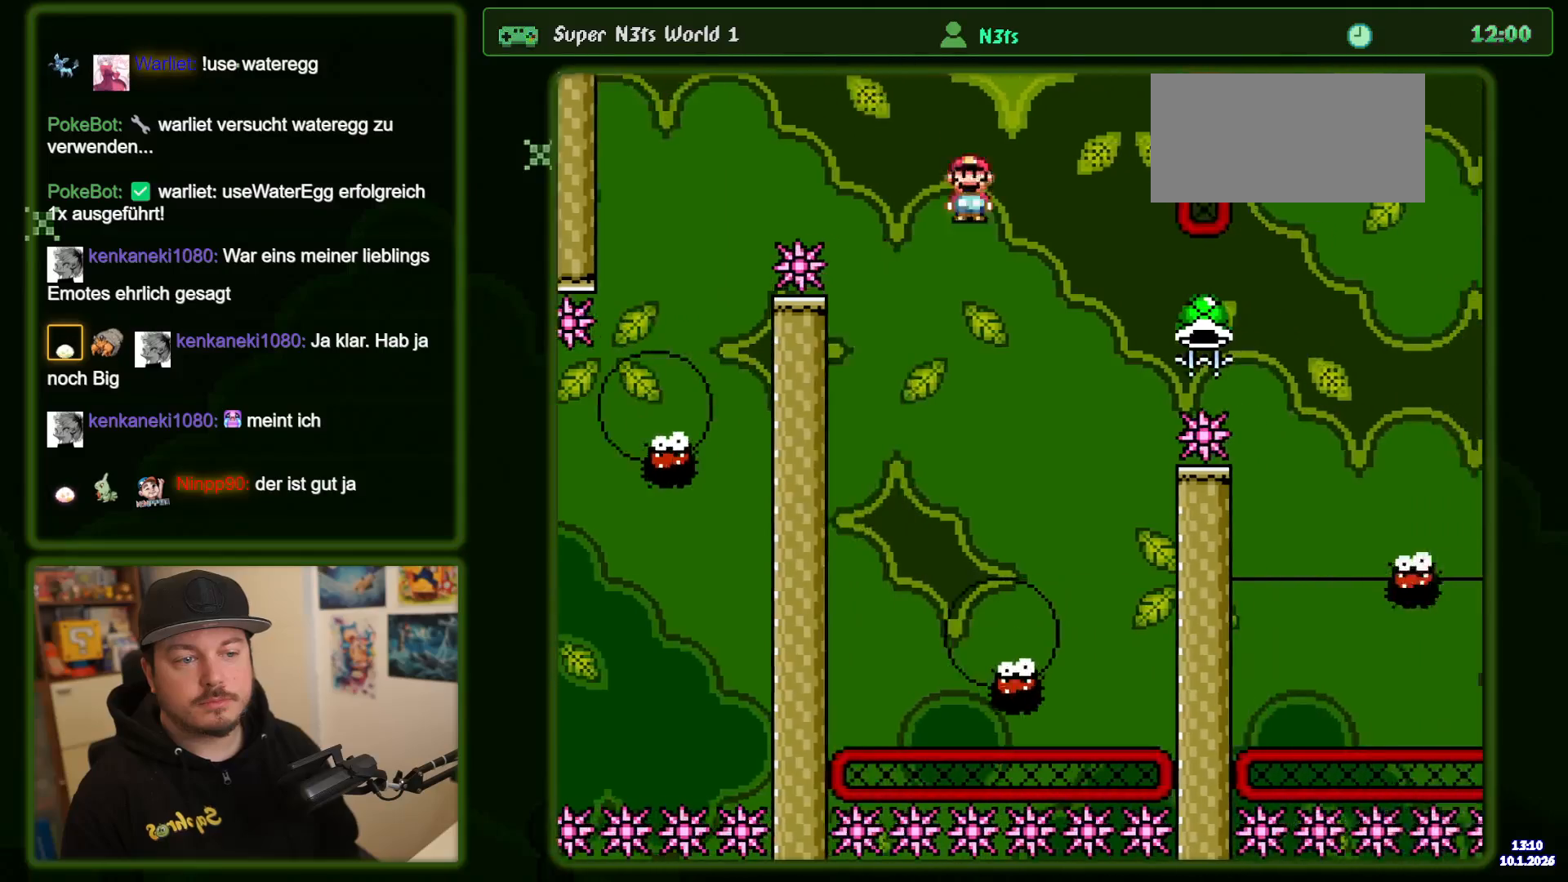
{"dt_ms": 500, "buttons": ["A", "DPAD_RIGHT"], "events": [[17, "DPAD_RIGHT", "up"], [84, "DPAD_LEFT", "down"], [200, "DPAD_LEFT", "up"], [284, "DPAD_RIGHT", "down"]]}
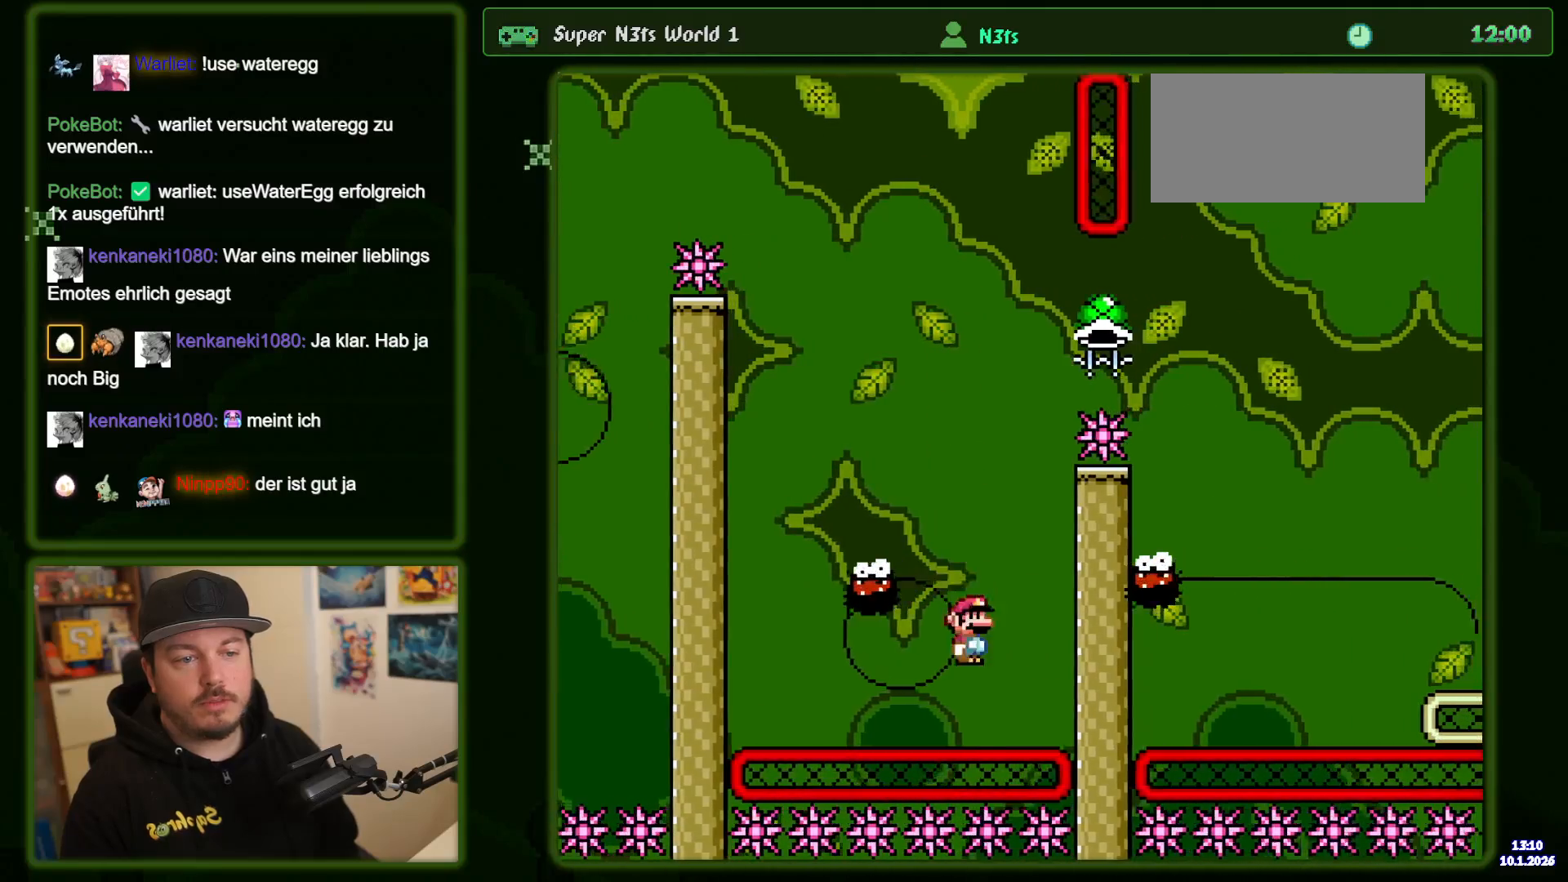
{"dt_ms": 500, "buttons": [], "events": [[317, "DPAD_RIGHT", "up"], [367, "A", "up"]]}
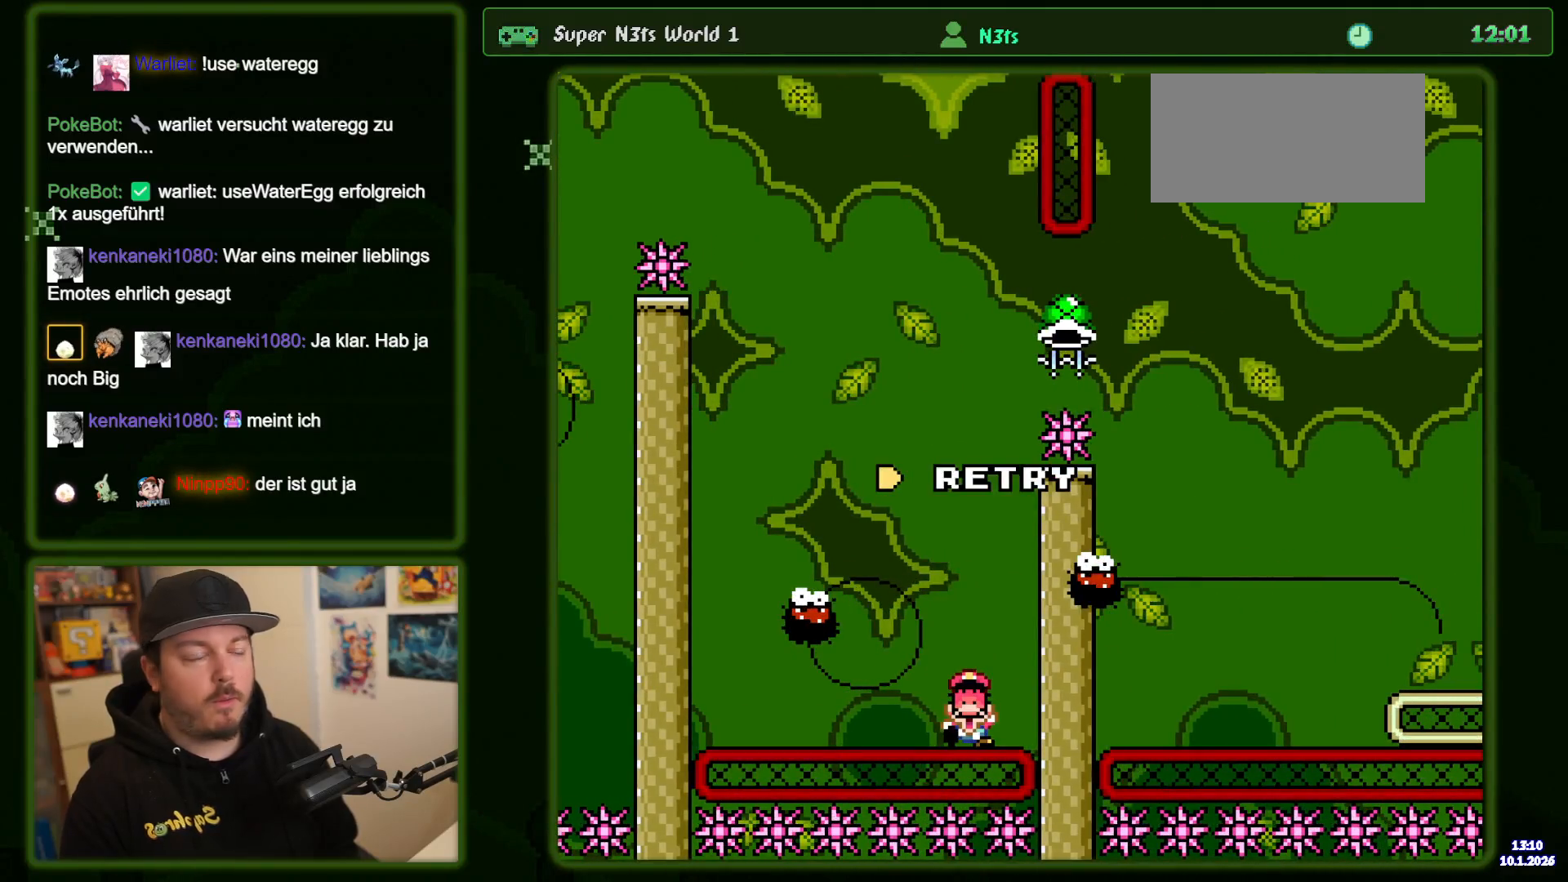
{"dt_ms": 500, "buttons": ["A"], "events": [[34, "A", "down"], [134, "A", "up"], [217, "A", "down"], [334, "A", "up"], [434, "A", "down"]]}
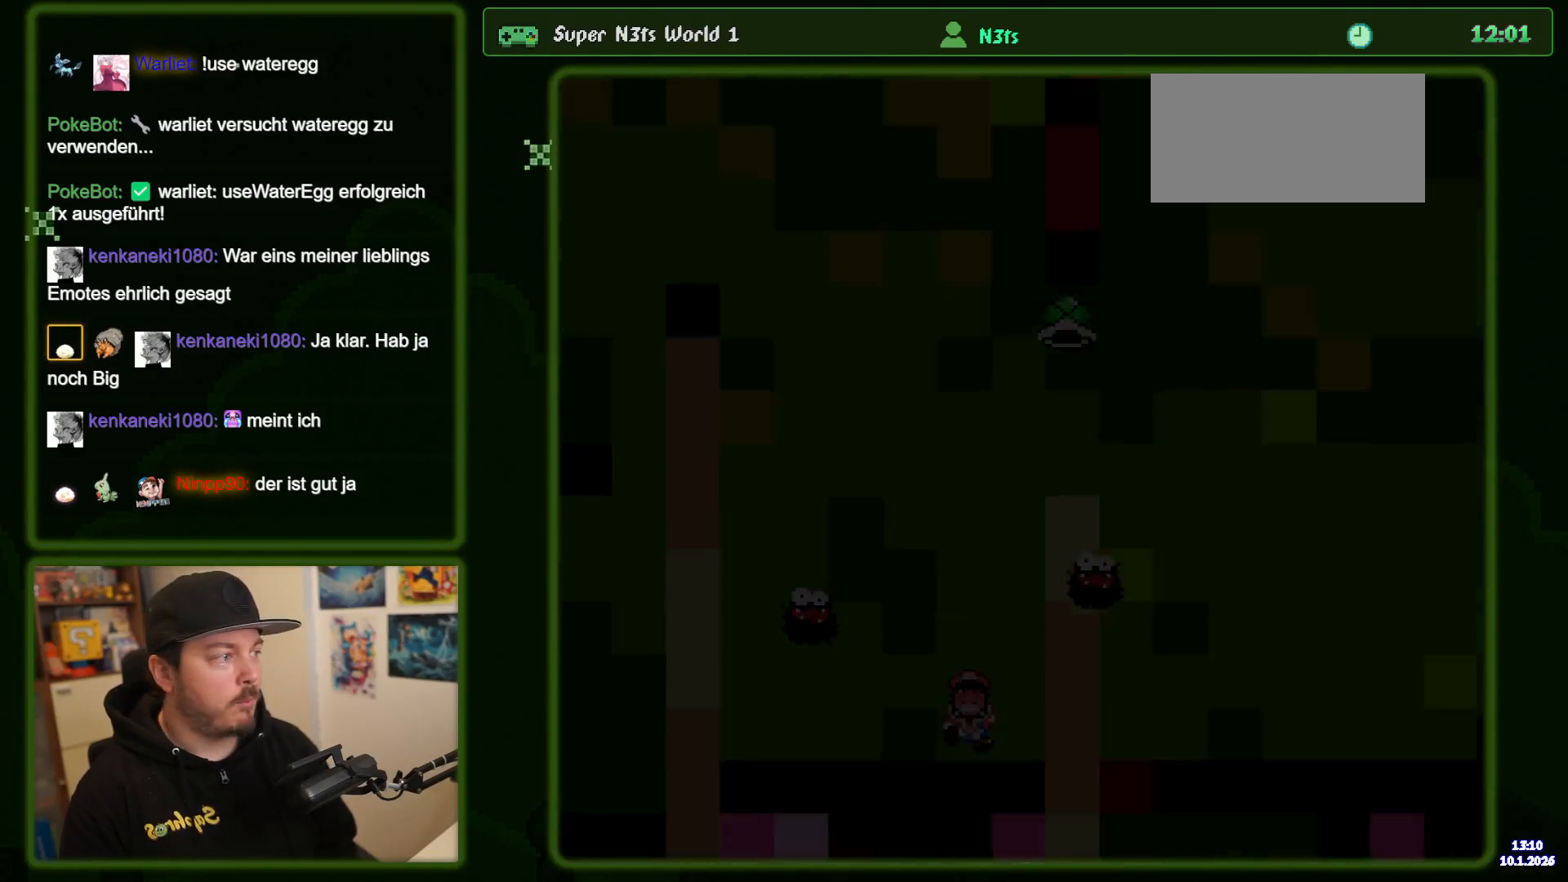
{"dt_ms": 500, "buttons": [], "events": [[67, "A", "up"]]}
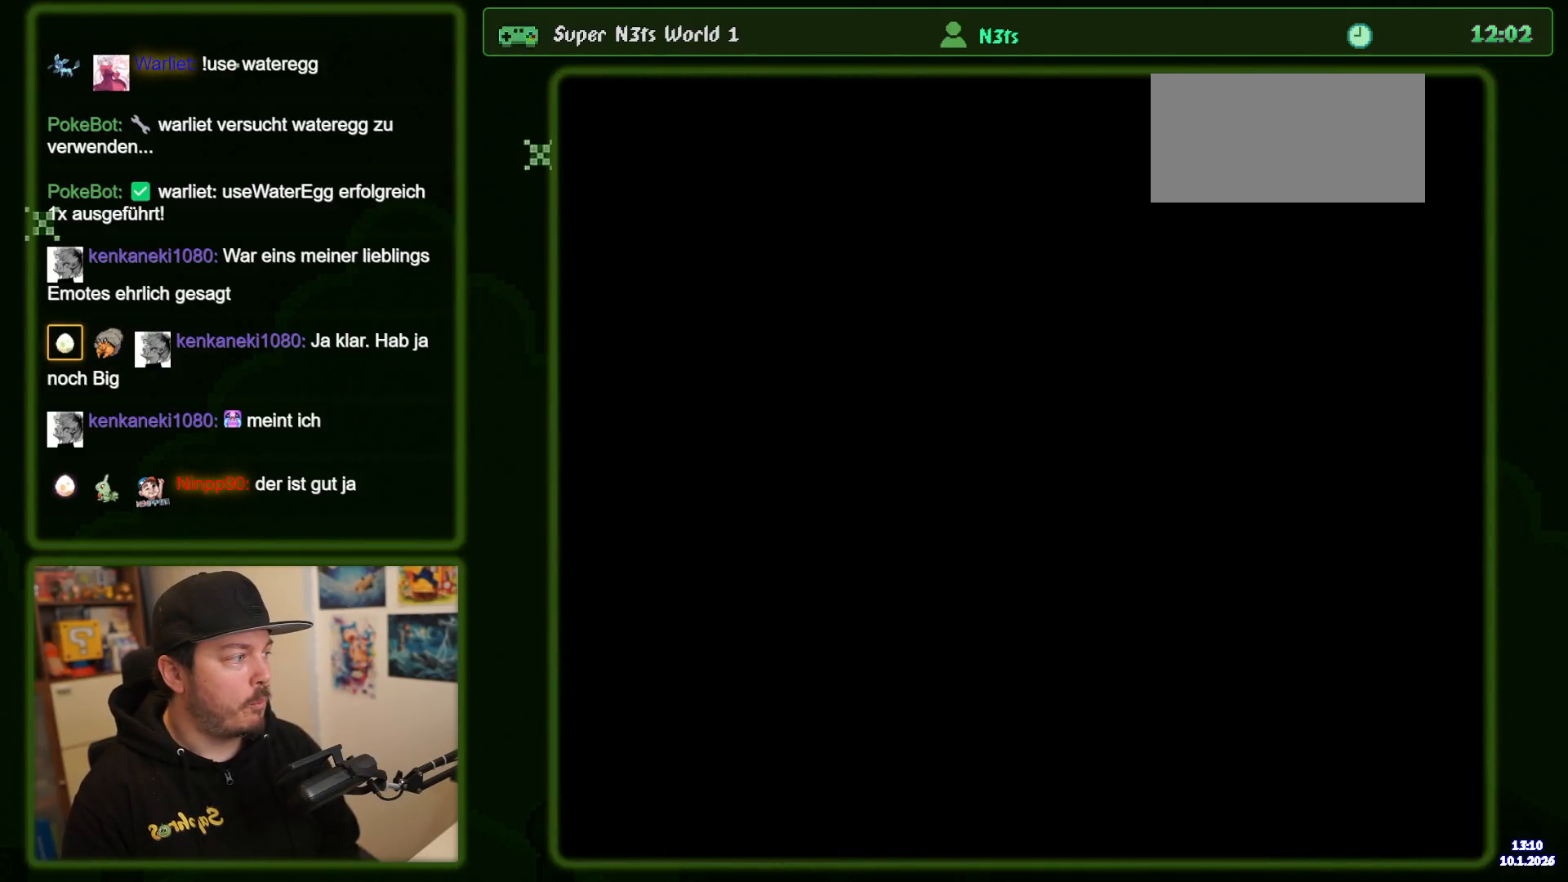
{"dt_ms": 500, "buttons": [], "events": []}
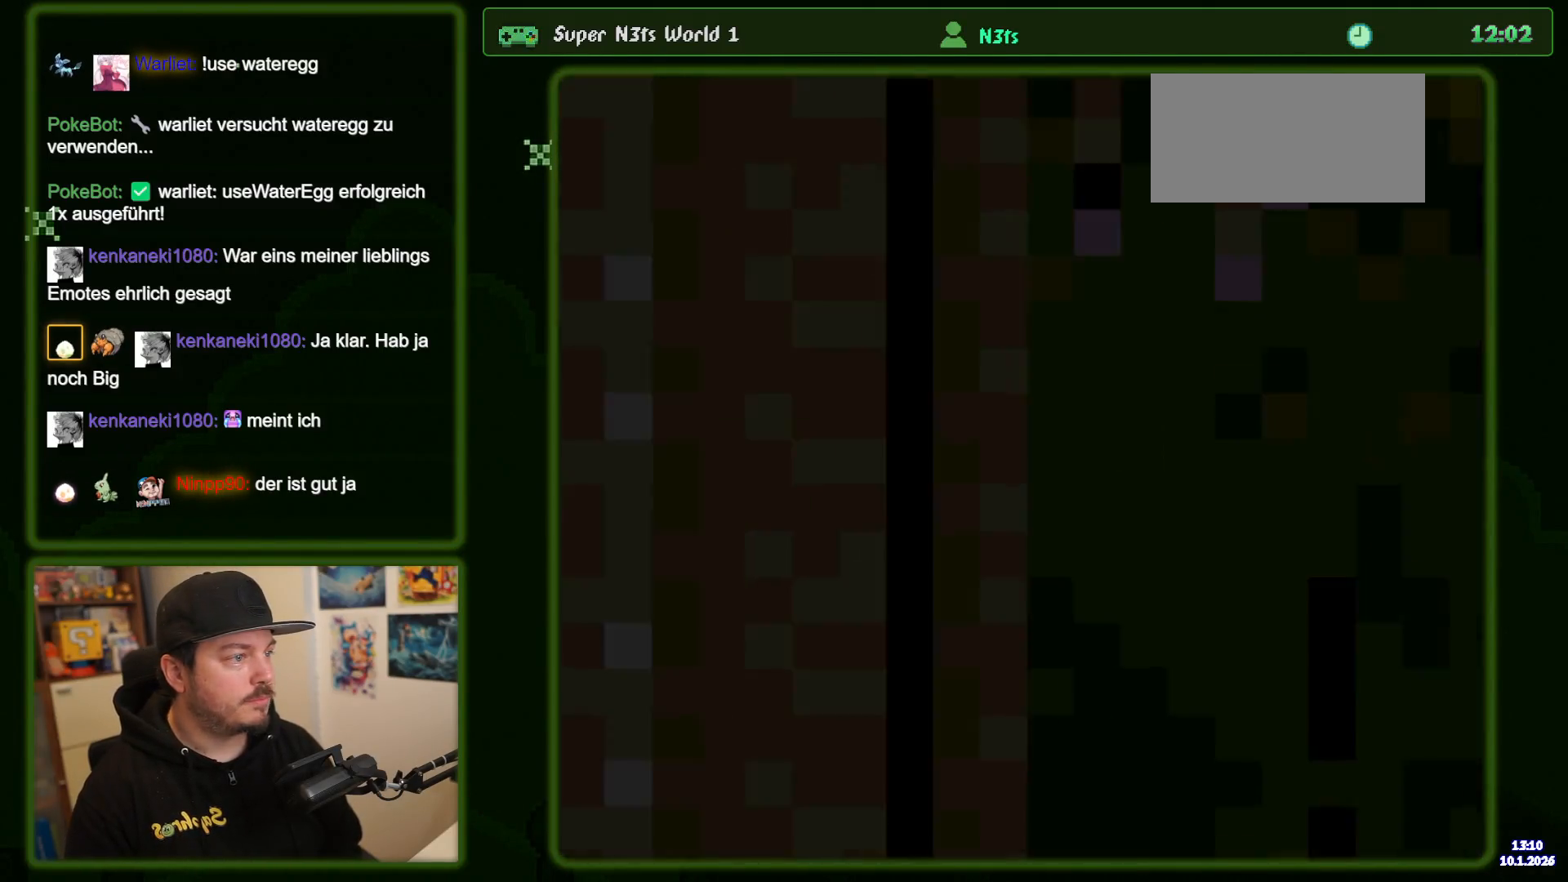
{"dt_ms": 500, "buttons": ["DPAD_RIGHT"], "events": [[317, "DPAD_RIGHT", "down"]]}
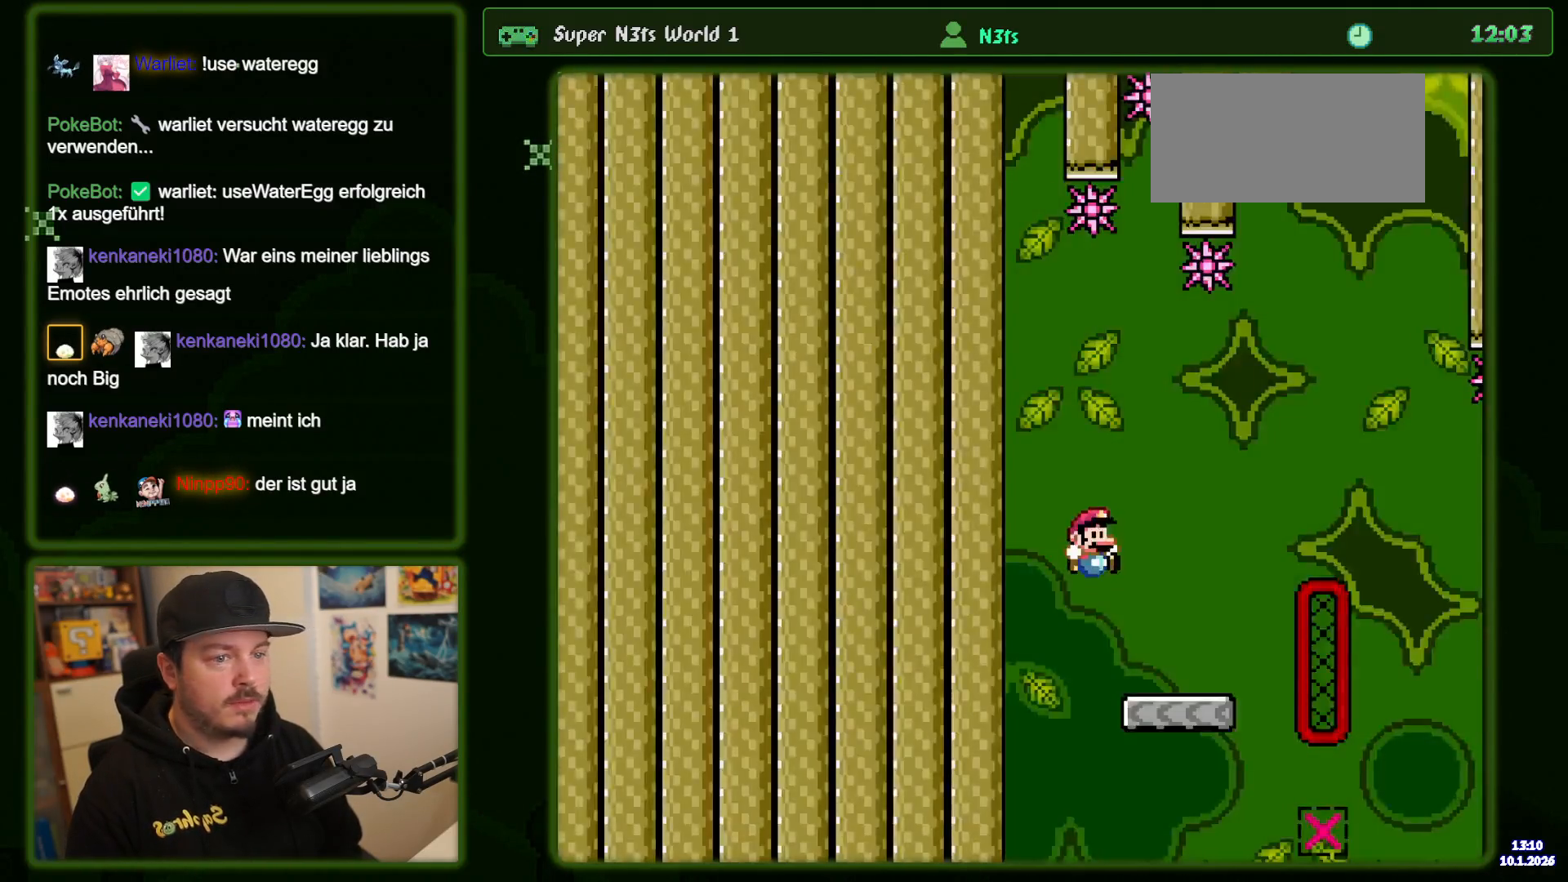
{"dt_ms": 500, "buttons": ["A", "DPAD_RIGHT"], "events": [[267, "A", "down"]]}
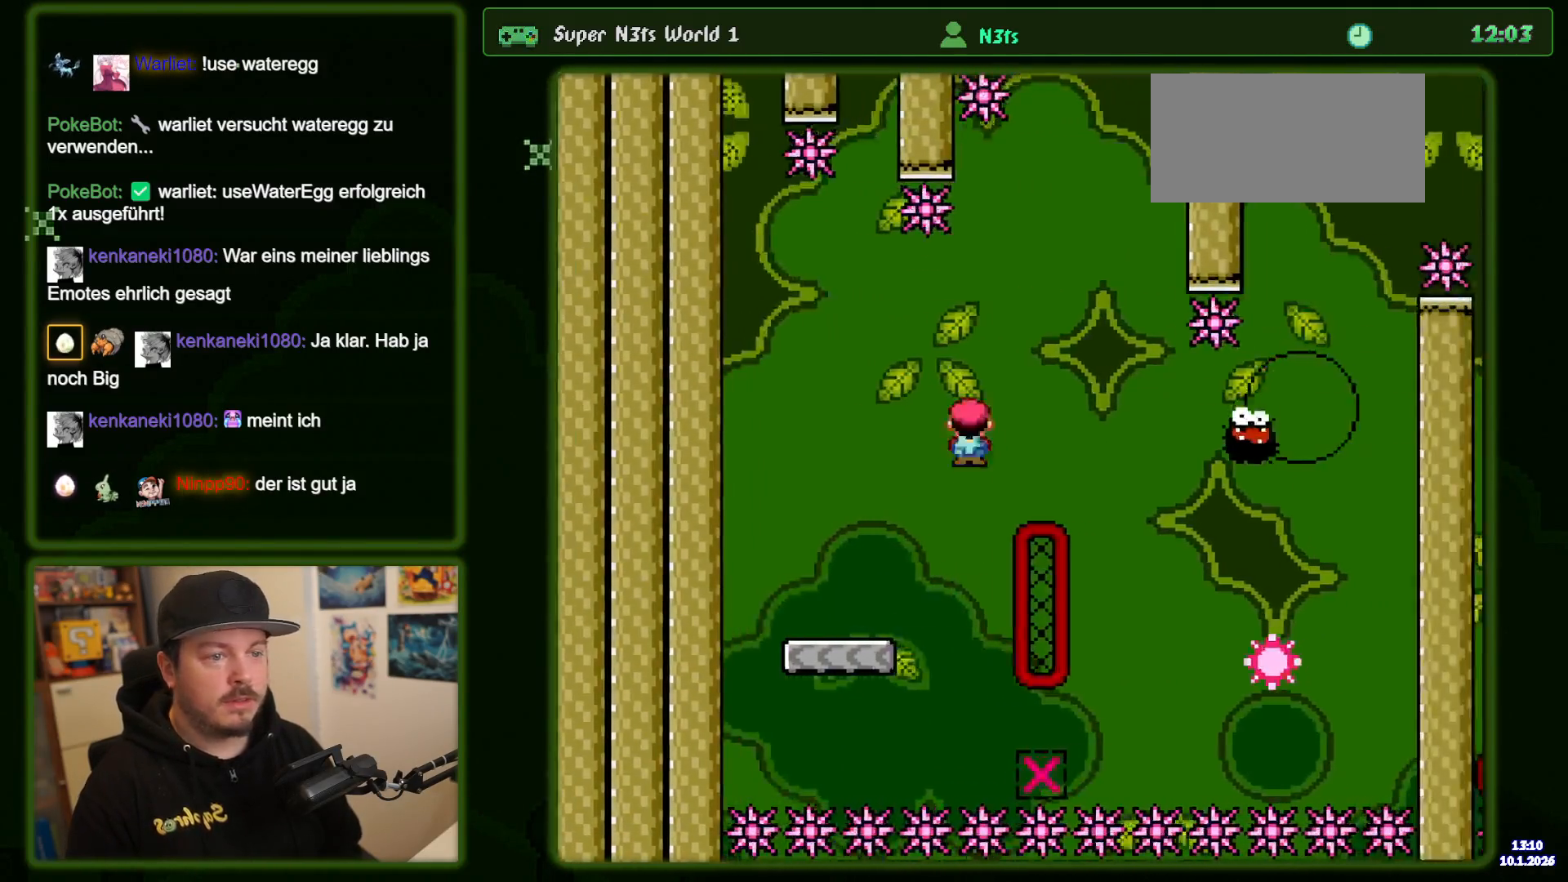
{"dt_ms": 500, "buttons": ["A", "DPAD_RIGHT"], "events": [[400, "A", "up"], [450, "A", "down"]]}
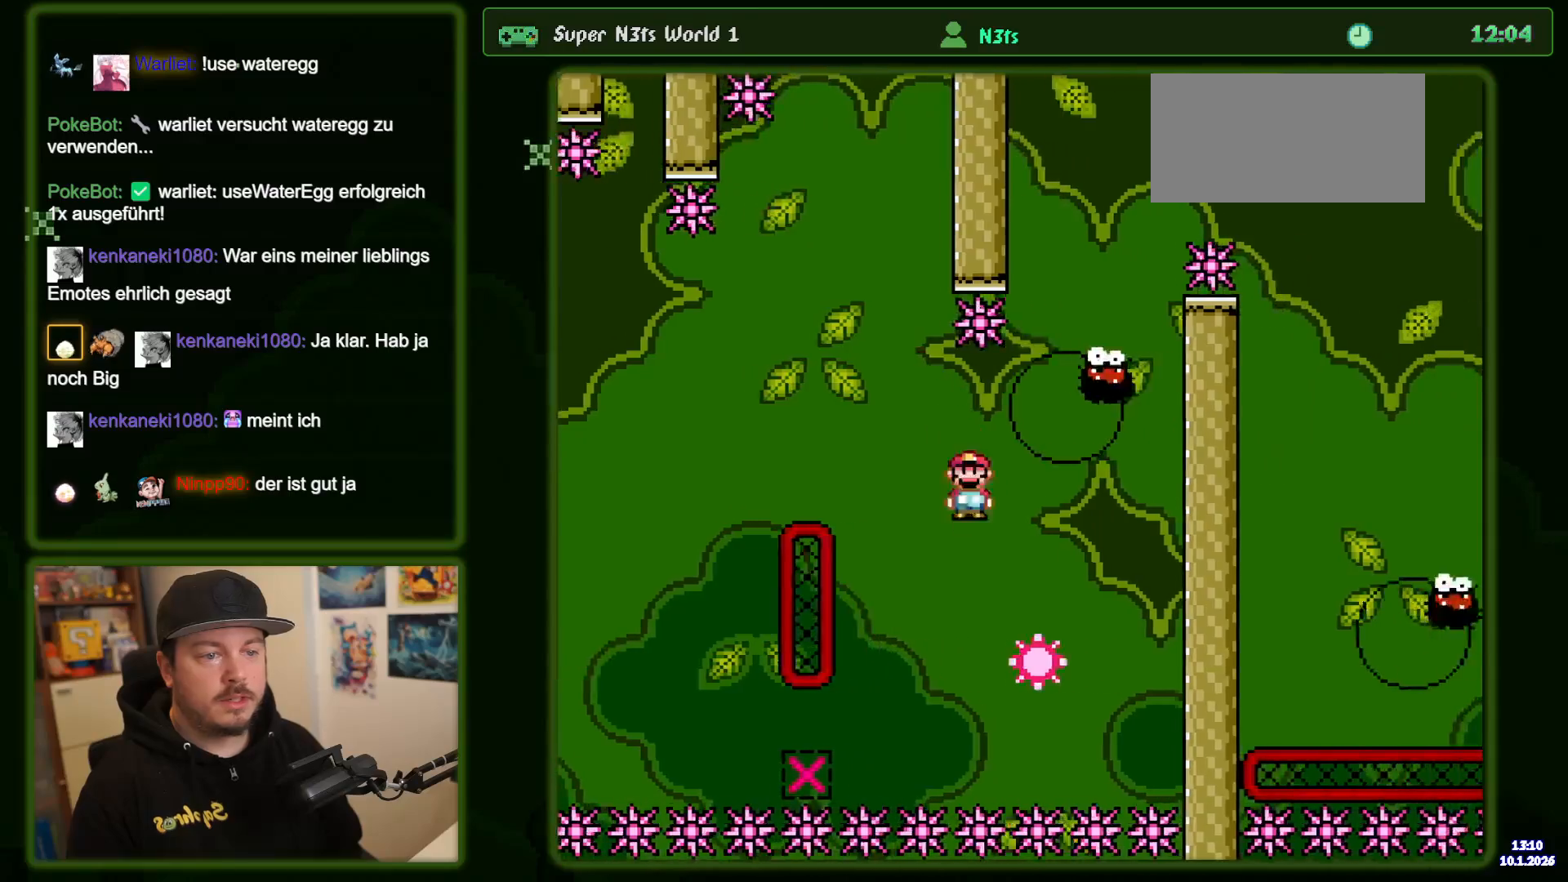
{"dt_ms": 500, "buttons": ["A", "DPAD_LEFT"], "events": [[217, "DPAD_RIGHT", "up"], [317, "DPAD_LEFT", "down"]]}
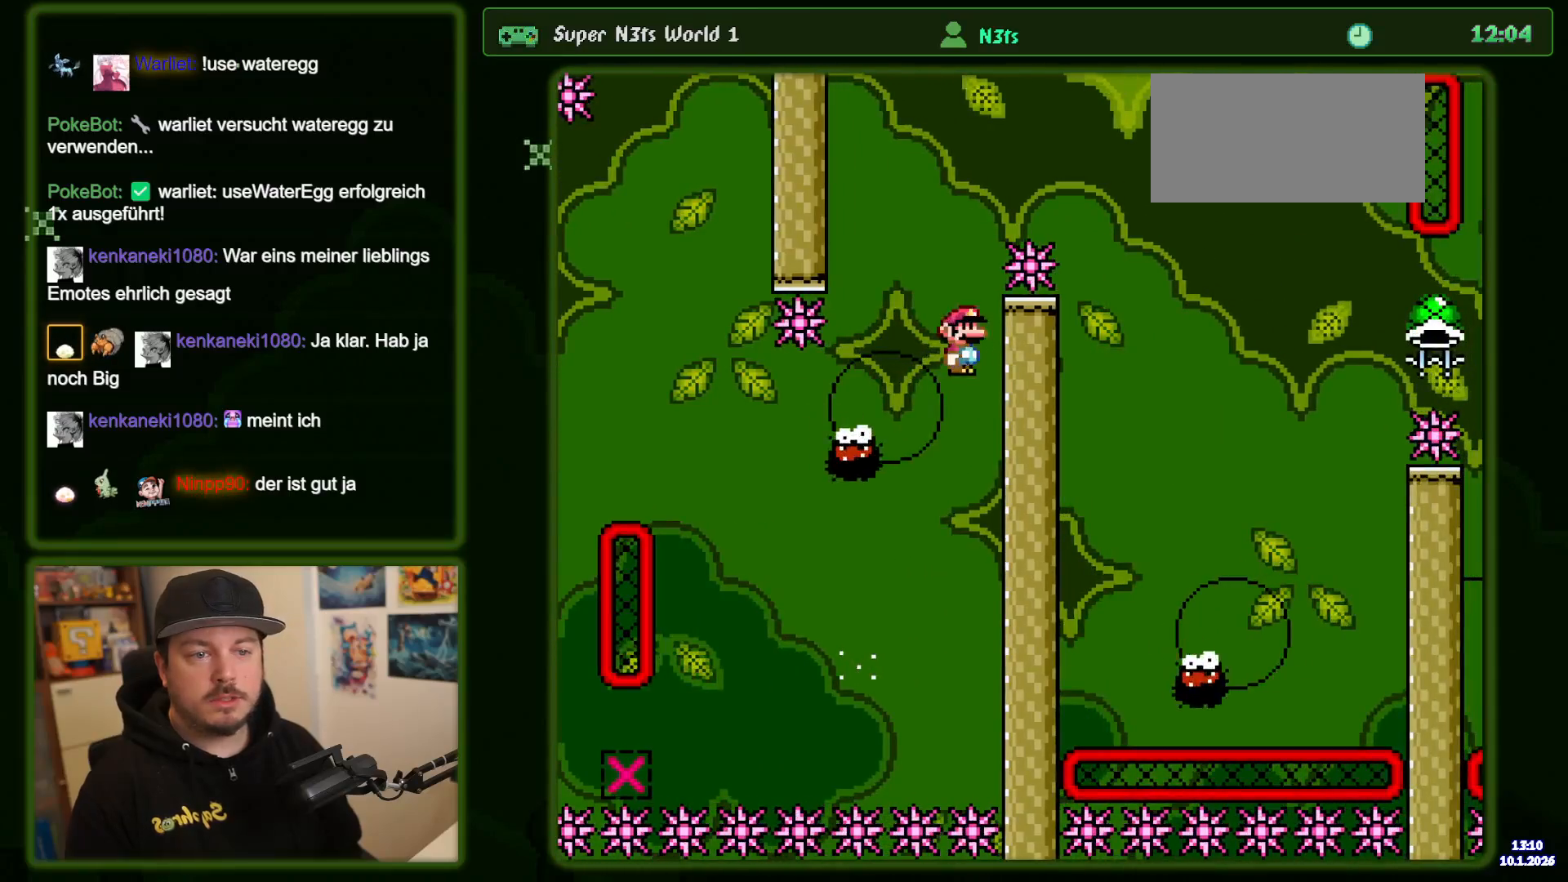
{"dt_ms": 500, "buttons": ["A", "DPAD_RIGHT"], "events": [[84, "DPAD_LEFT", "up"], [217, "DPAD_RIGHT", "down"]]}
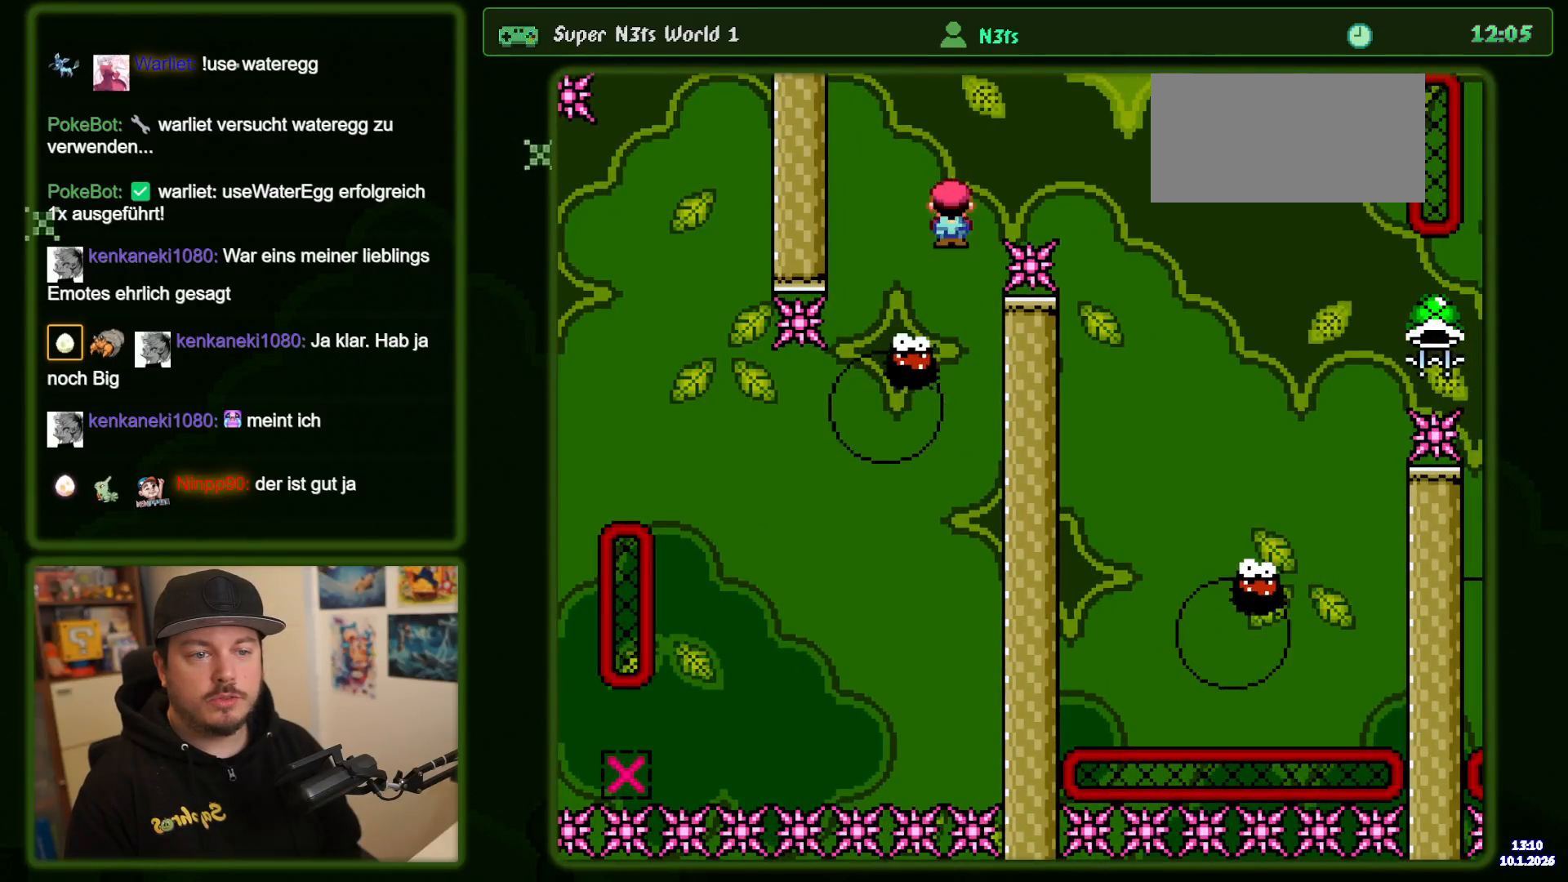
{"dt_ms": 500, "buttons": ["A", "DPAD_RIGHT"], "events": [[200, "A", "up"], [384, "A", "down"]]}
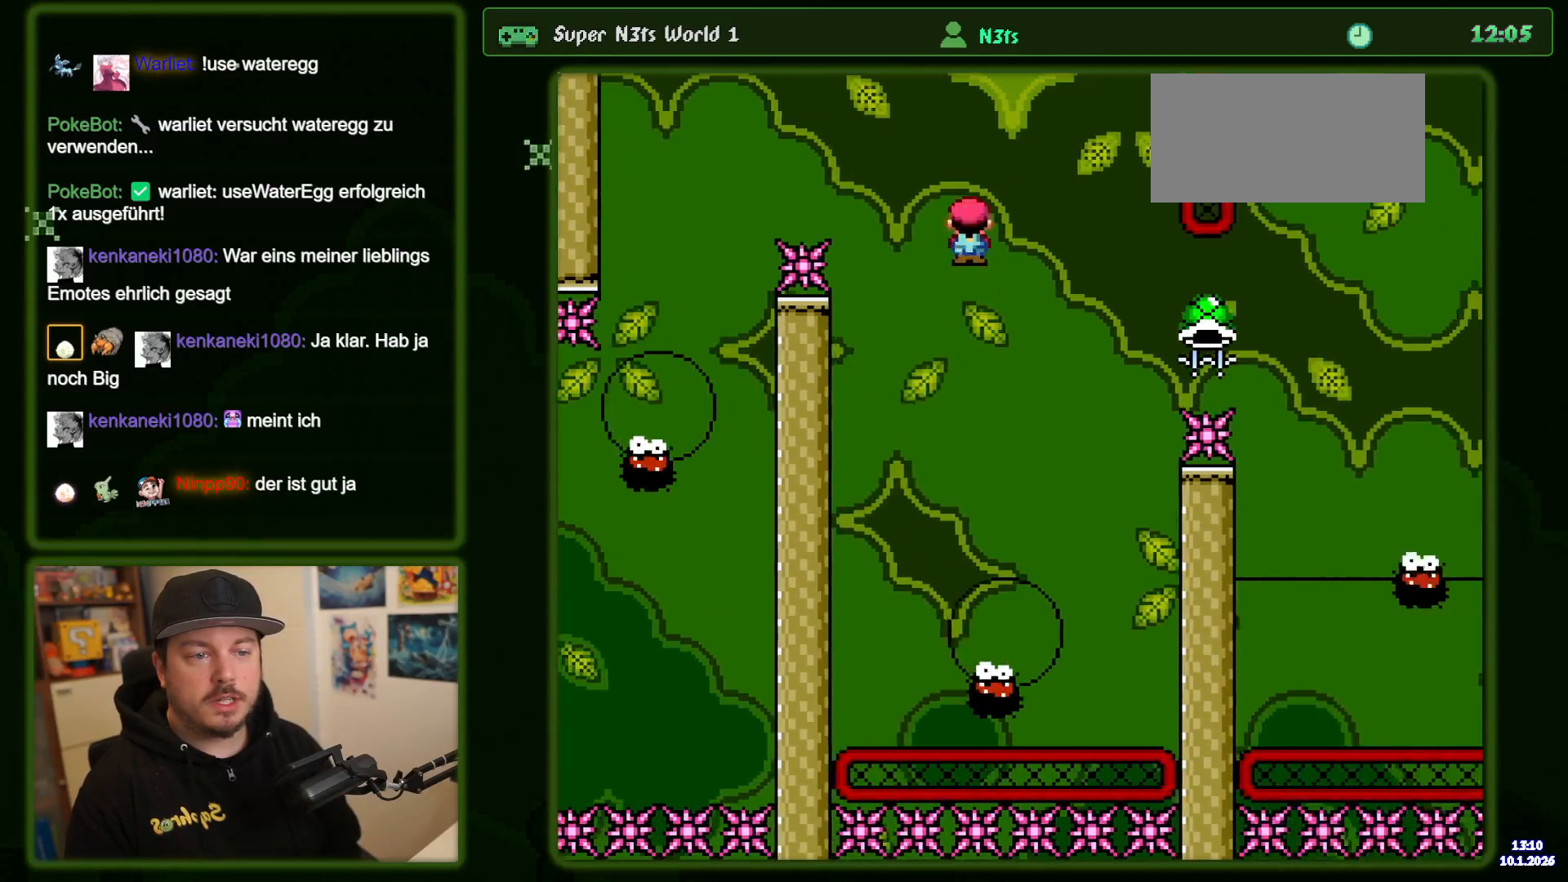
{"dt_ms": 500, "buttons": ["A", "DPAD_RIGHT"], "events": [[34, "DPAD_RIGHT", "up"], [117, "DPAD_LEFT", "down"], [217, "DPAD_LEFT", "up"], [300, "DPAD_RIGHT", "down"]]}
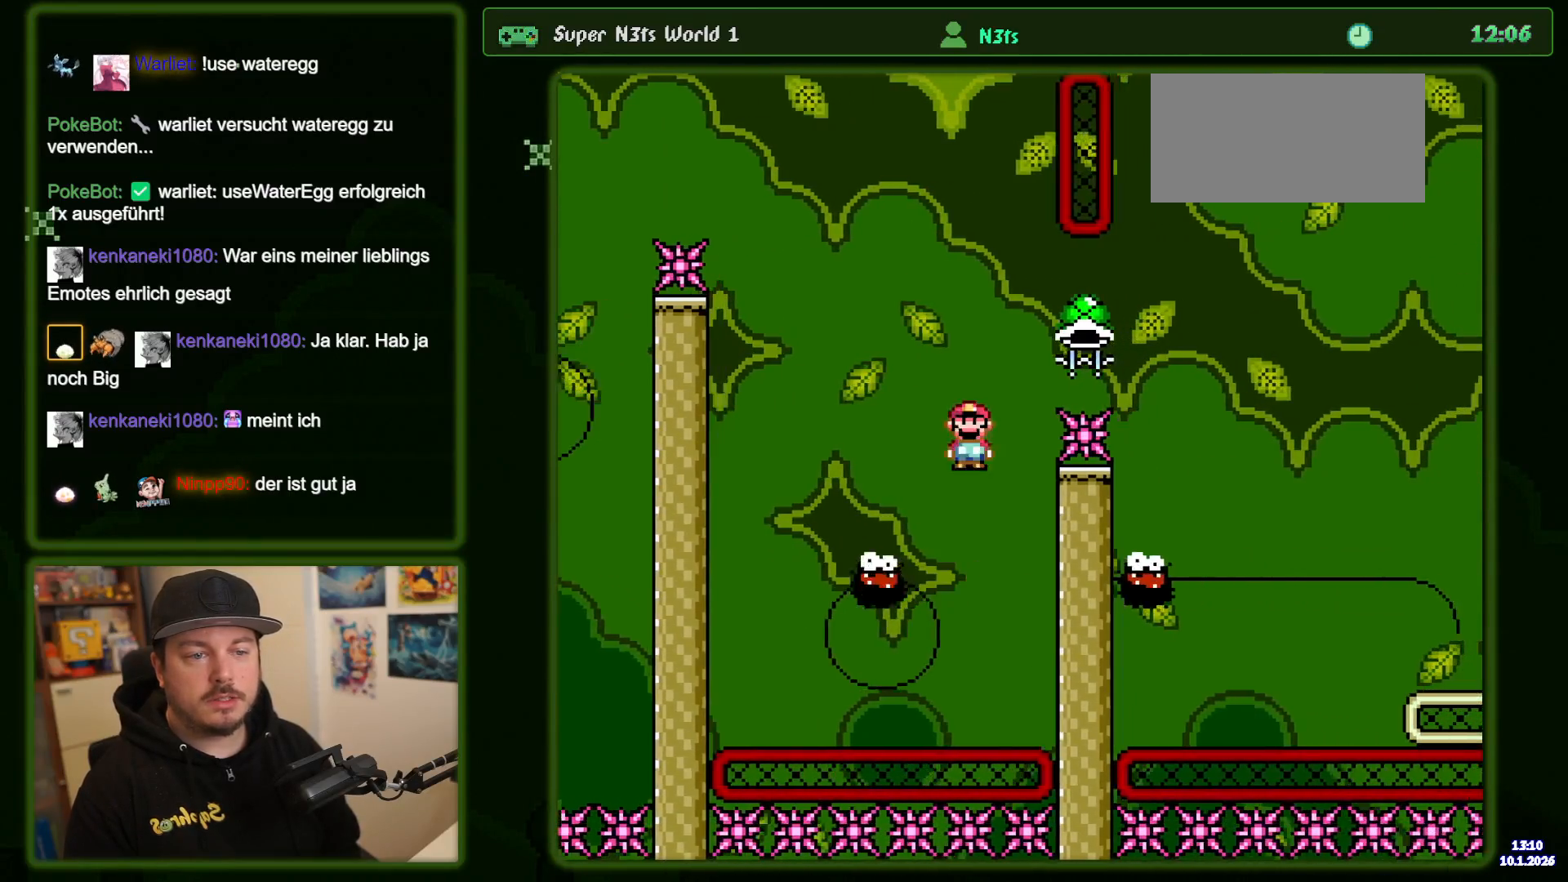
{"dt_ms": 500, "buttons": ["A", "DPAD_RIGHT"], "events": [[217, "A", "up"], [267, "A", "down"]]}
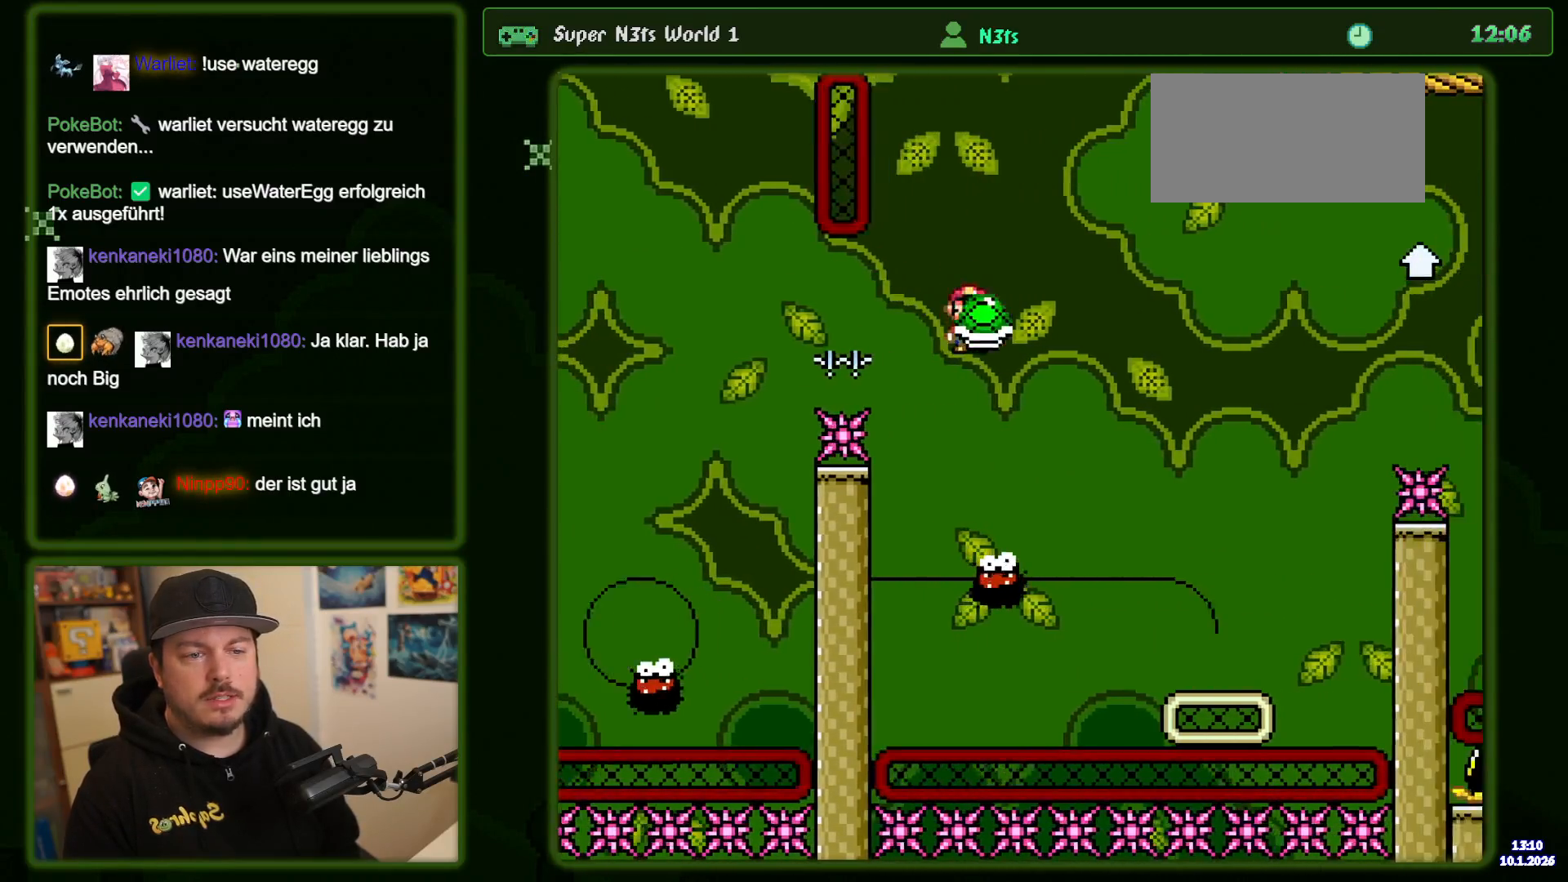
{"dt_ms": 500, "buttons": ["A", "DPAD_RIGHT"], "events": [[17, "DPAD_RIGHT", "up"], [50, "A", "up"], [334, "DPAD_LEFT", "down"], [417, "DPAD_LEFT", "up"], [434, "A", "down"], [450, "DPAD_RIGHT", "down"]]}
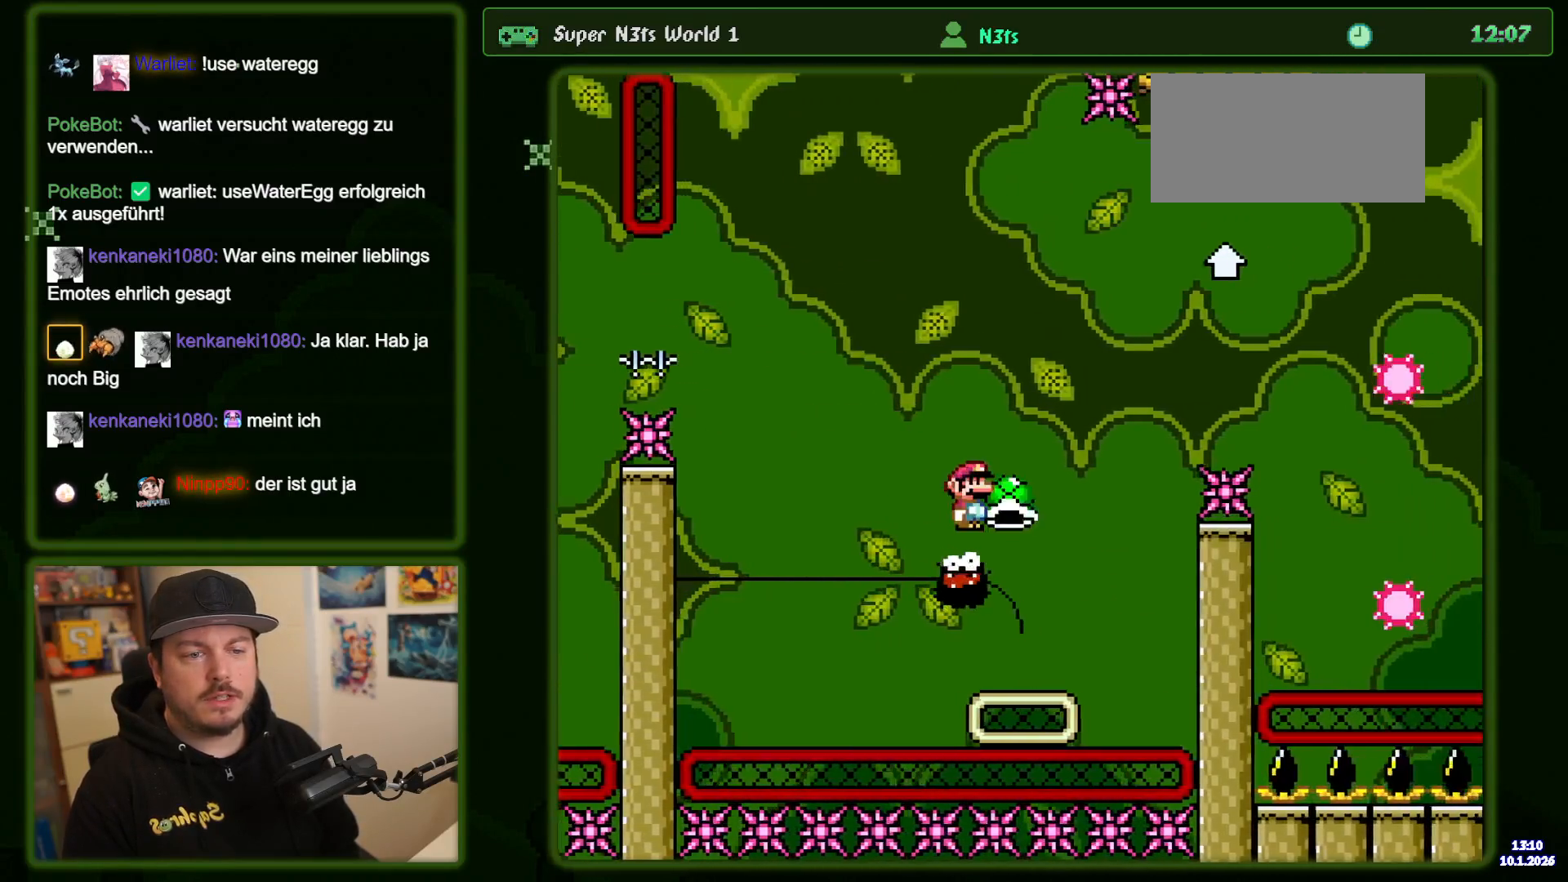
{"dt_ms": 1000, "buttons": ["A", "DPAD_RIGHT"], "events": [[500, "DPAD_UP", "down"], [550, "DPAD_UP", "up"], [600, "DPAD_UP", "down"], [700, "DPAD_UP", "up"]]}
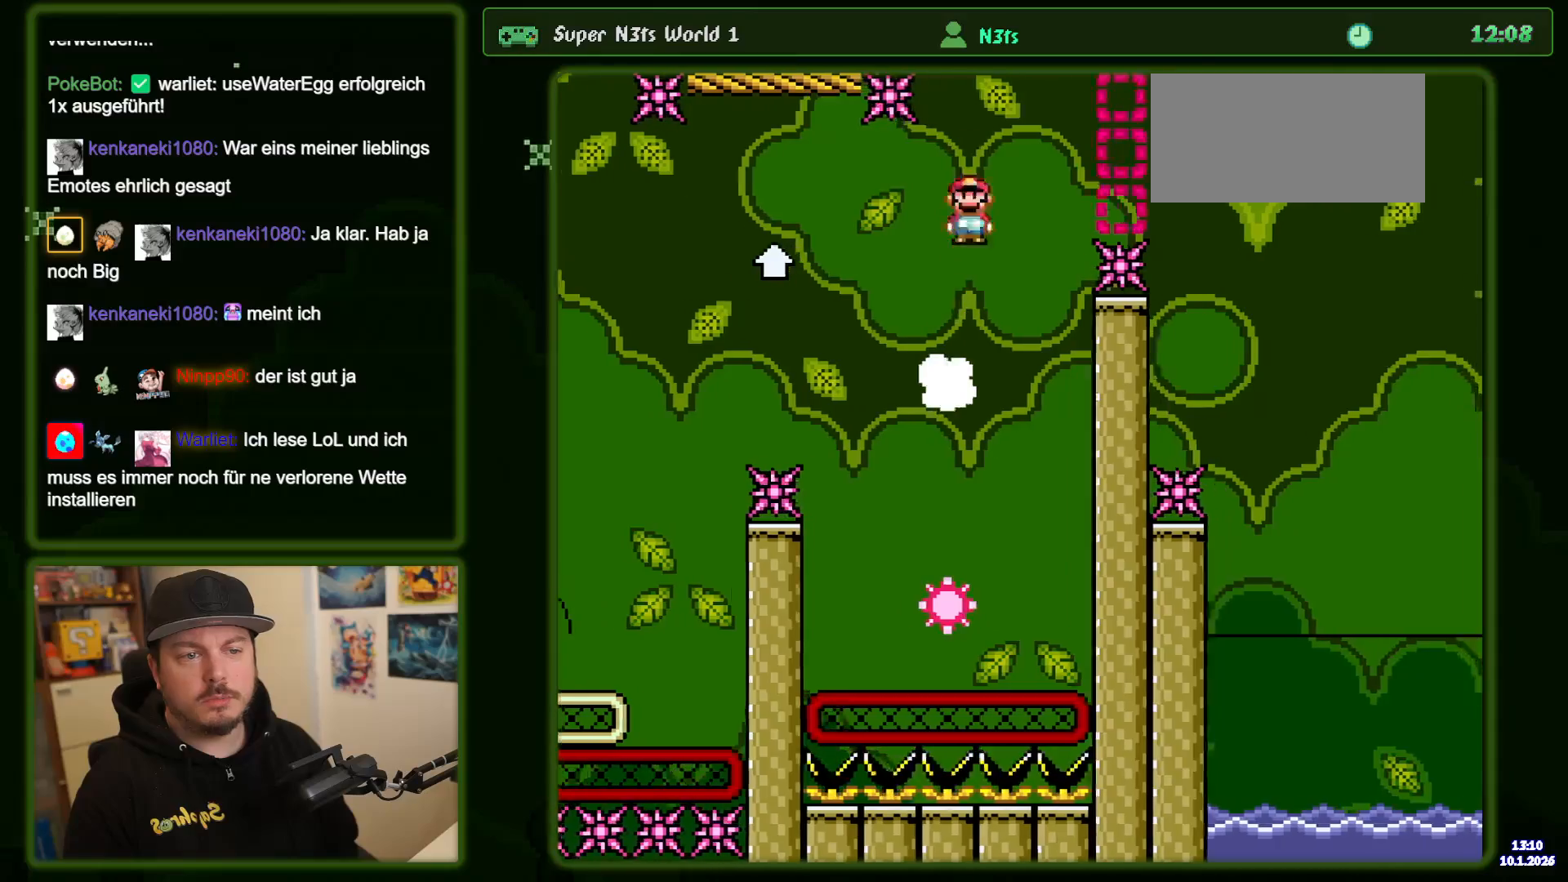
{"dt_ms": 500, "buttons": ["A", "DPAD_RIGHT"], "events": []}
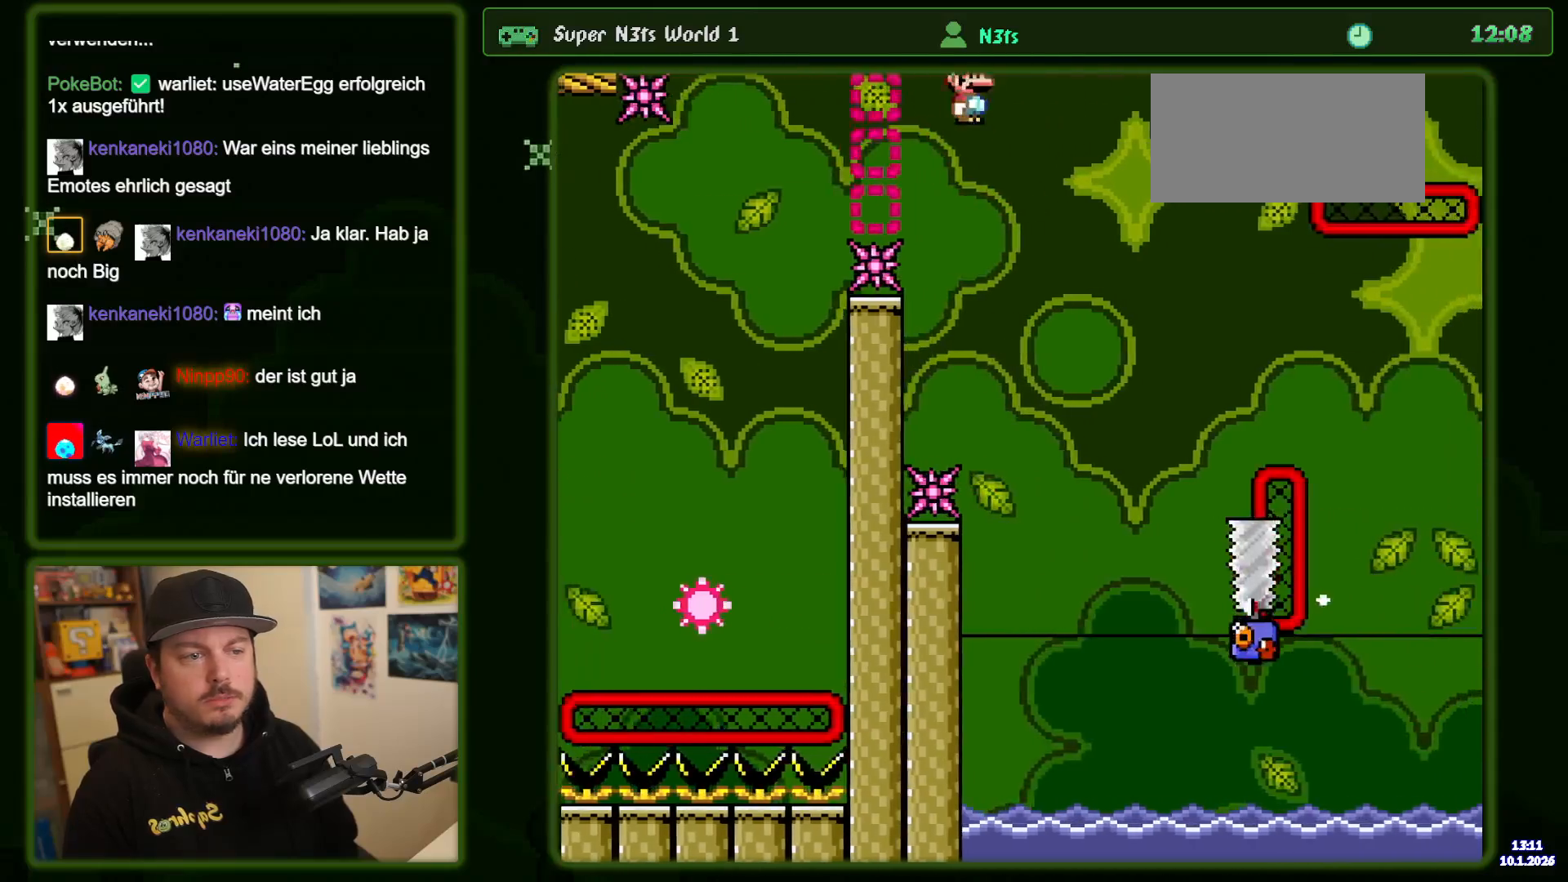
{"dt_ms": 500, "buttons": ["A"], "events": [[117, "A", "up"], [184, "DPAD_RIGHT", "up"], [217, "DPAD_LEFT", "down"], [317, "A", "down"], [400, "DPAD_LEFT", "up"]]}
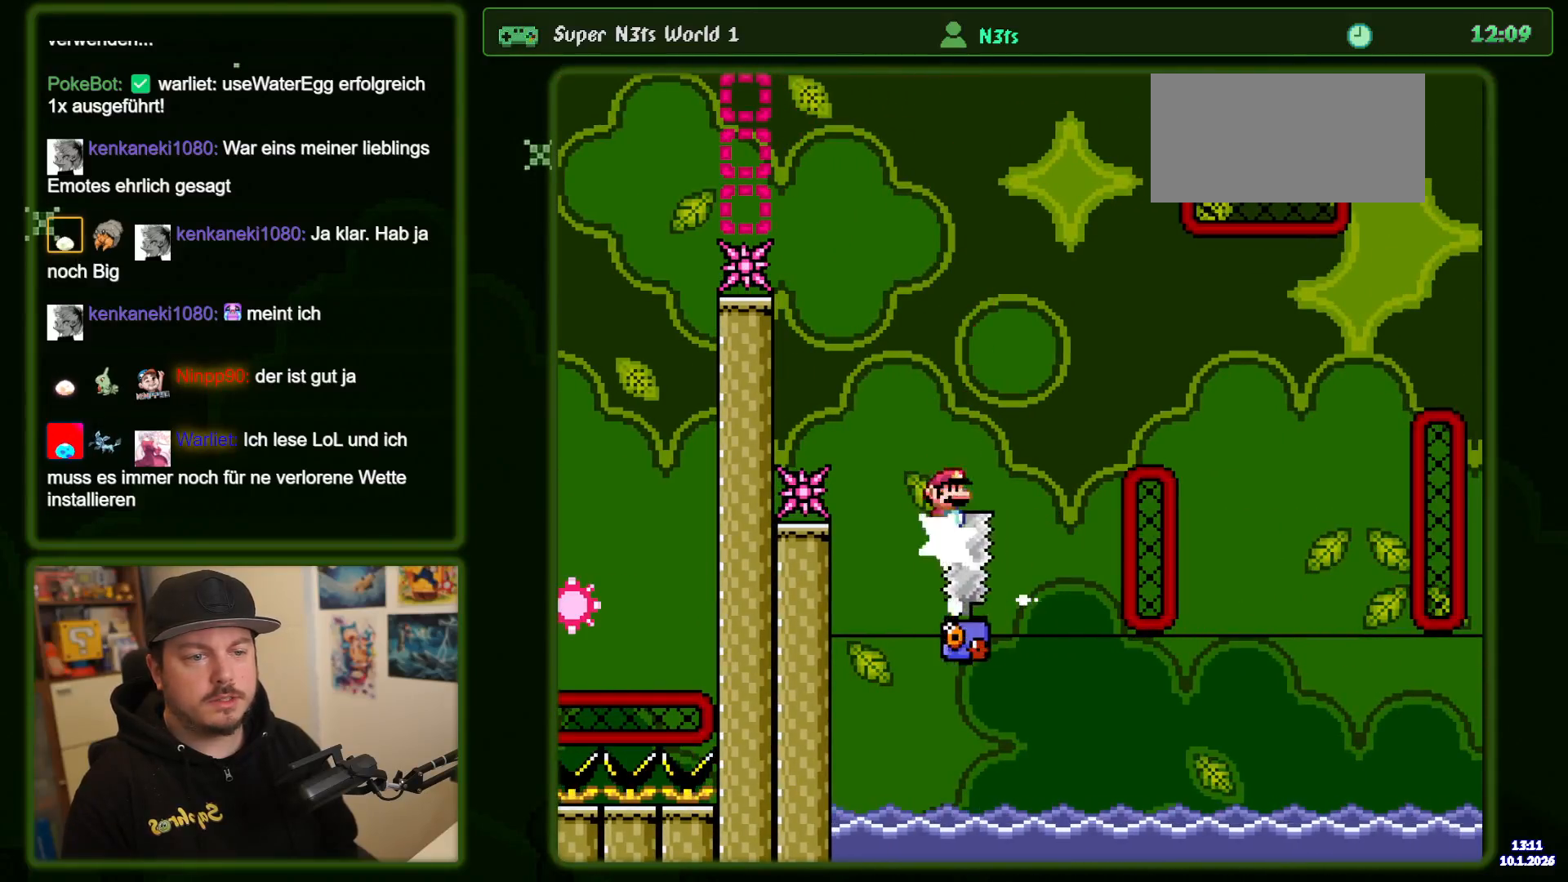
{"dt_ms": 500, "buttons": ["A"], "events": [[84, "DPAD_RIGHT", "down"], [134, "DPAD_RIGHT", "up"], [217, "A", "up"], [317, "A", "down"], [317, "DPAD_LEFT", "down"], [417, "DPAD_LEFT", "up"]]}